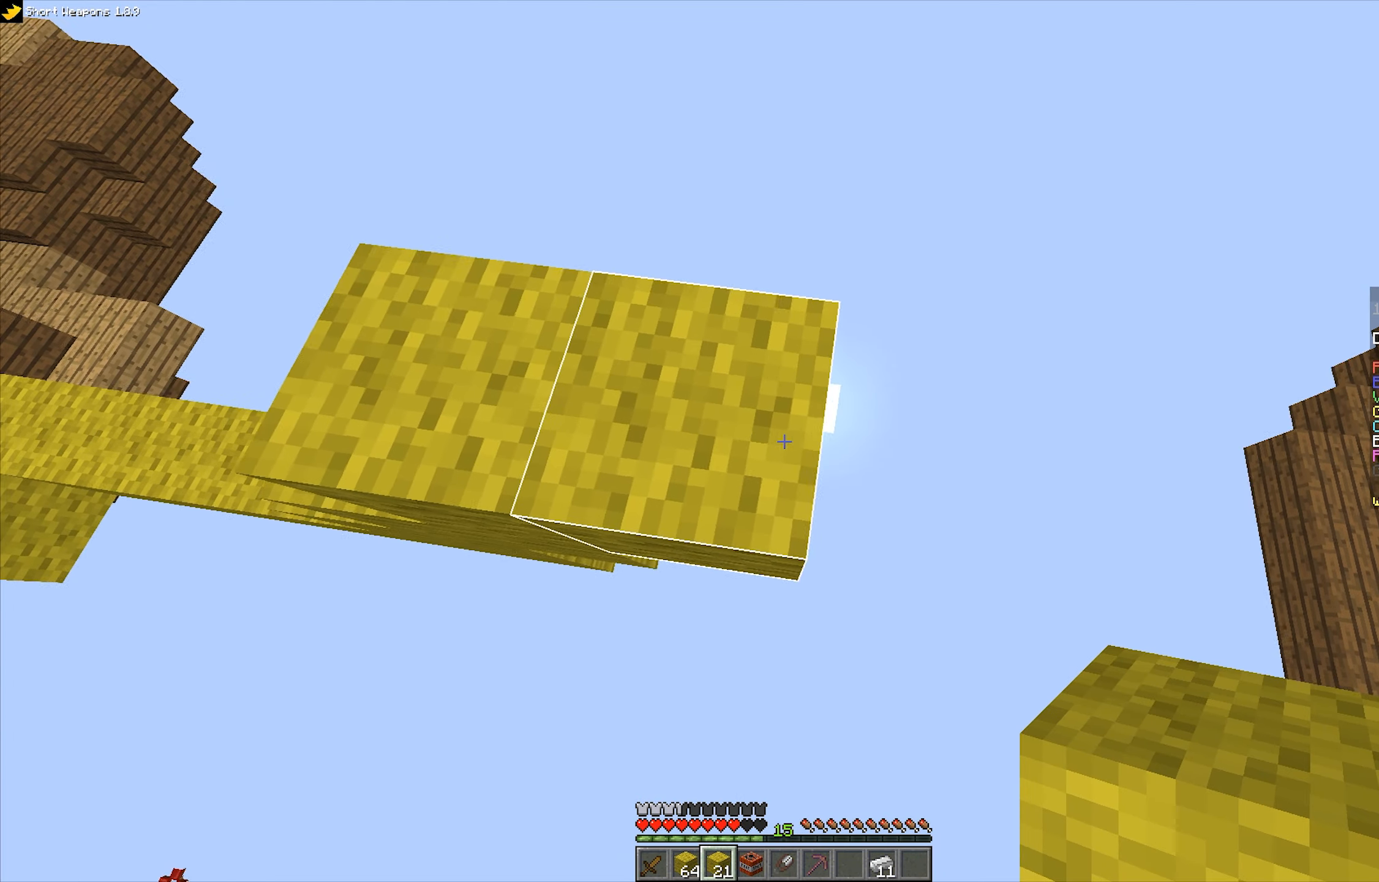
Gameplay with keyboard and mouse; each line is a JSON object with the keys and mouse buttons held at the frame after it. "events" lists presses ("down") and releases ("up") of "a", "d", "s", "space", "w", "mouse_left" and "mouse_right" between this image and that frame as [ms after this image, input, new state], when the widget could be followed in between. "mouse_left", "mouse_right" = the "left", "right" buttons of the "mouse" list. No other keys are recorded. Fast repeated clicks can show as one long hold. Mouse movement is not recorded.
{"keys": ["a"], "mouse": [], "events": [[166, "mouse_right", "down"], [183, "a", "down"], [283, "mouse_right", "up"], [300, "d", "up"]]}
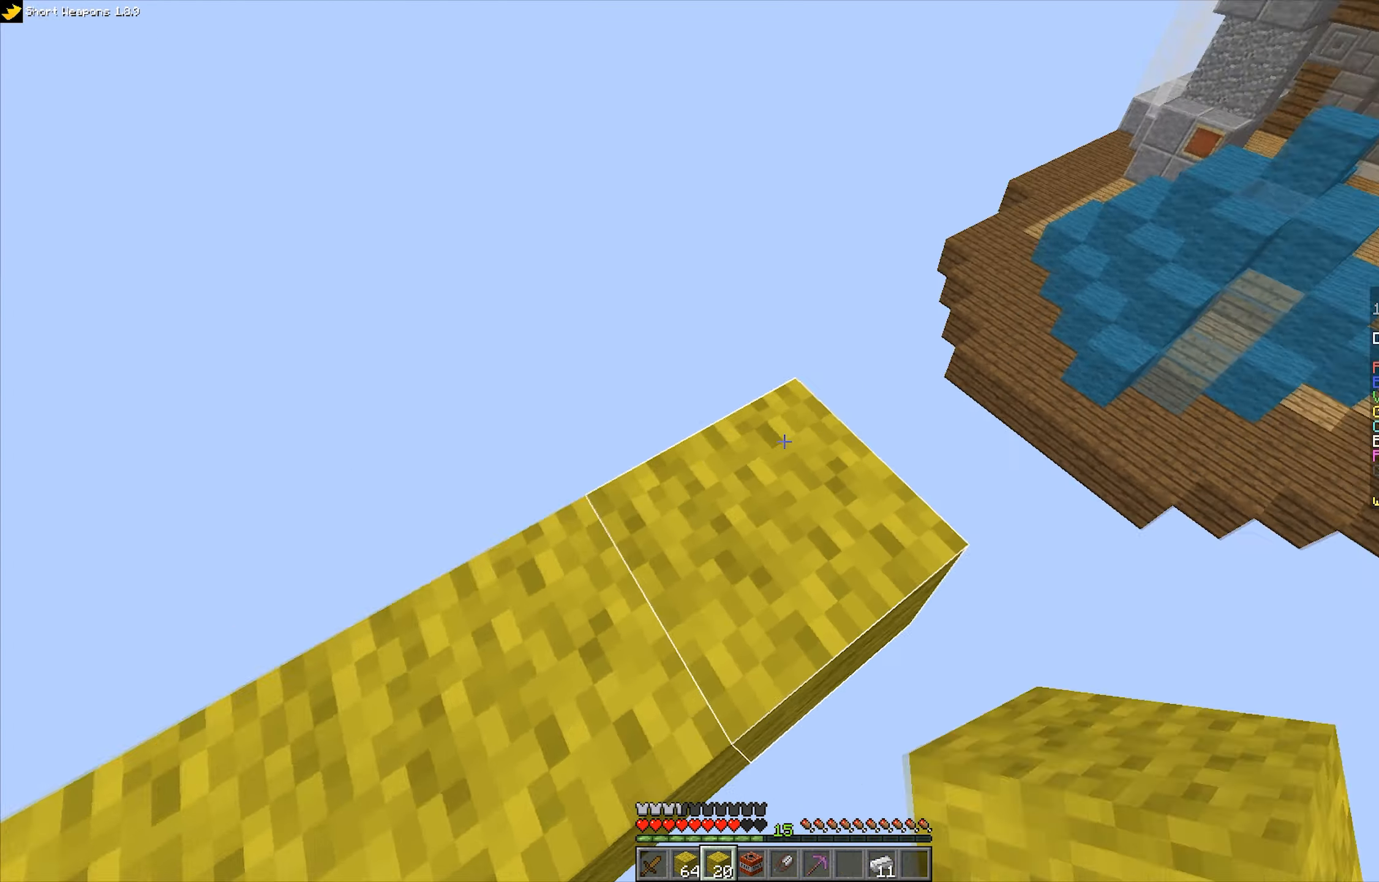
{"keys": ["s"], "mouse": [], "events": [[133, "s", "down"], [483, "a", "up"]]}
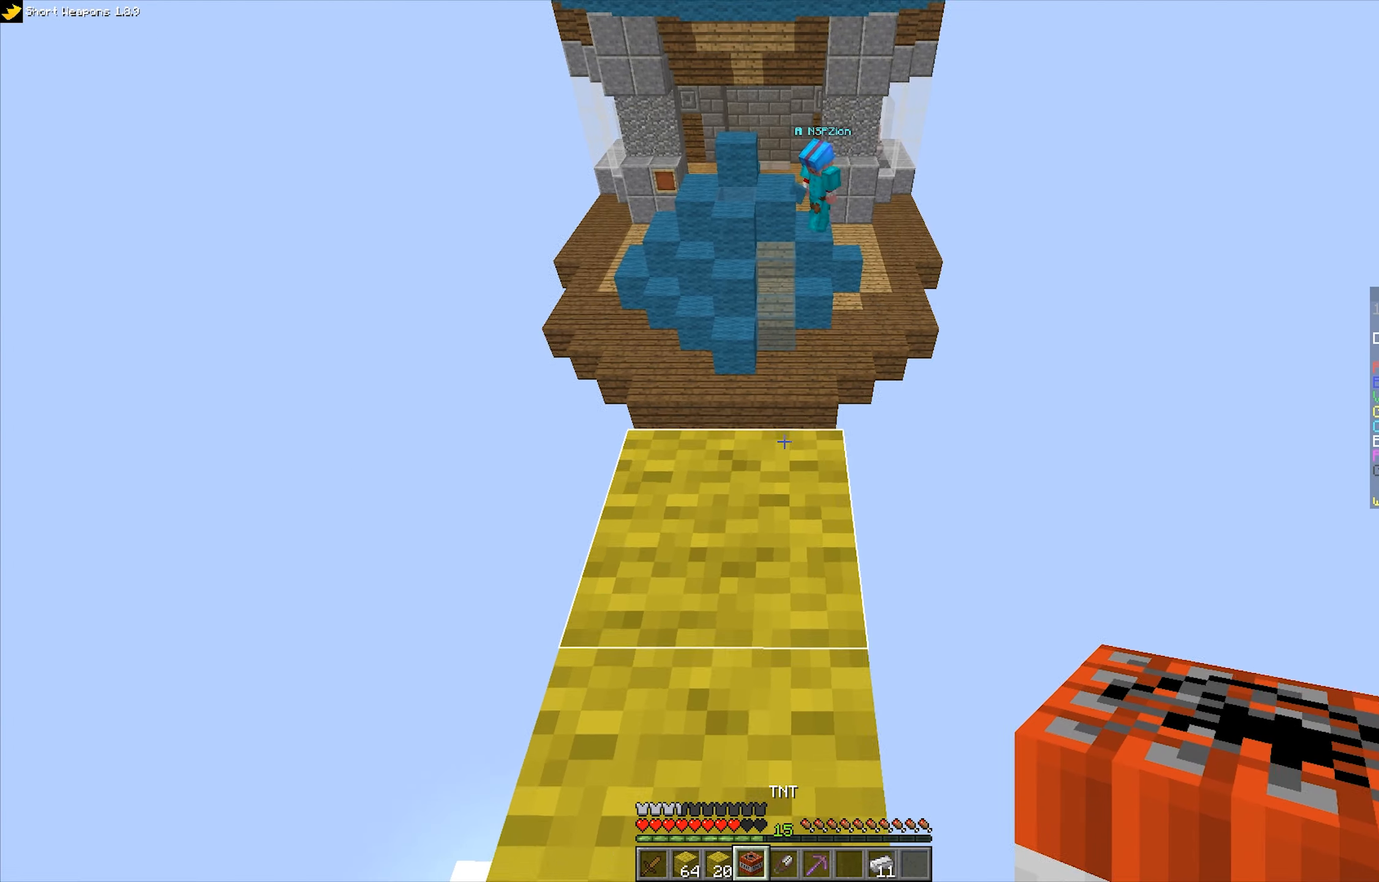
{"keys": ["s"], "mouse": [], "events": [[350, "mouse_right", "down"], [450, "mouse_right", "up"]]}
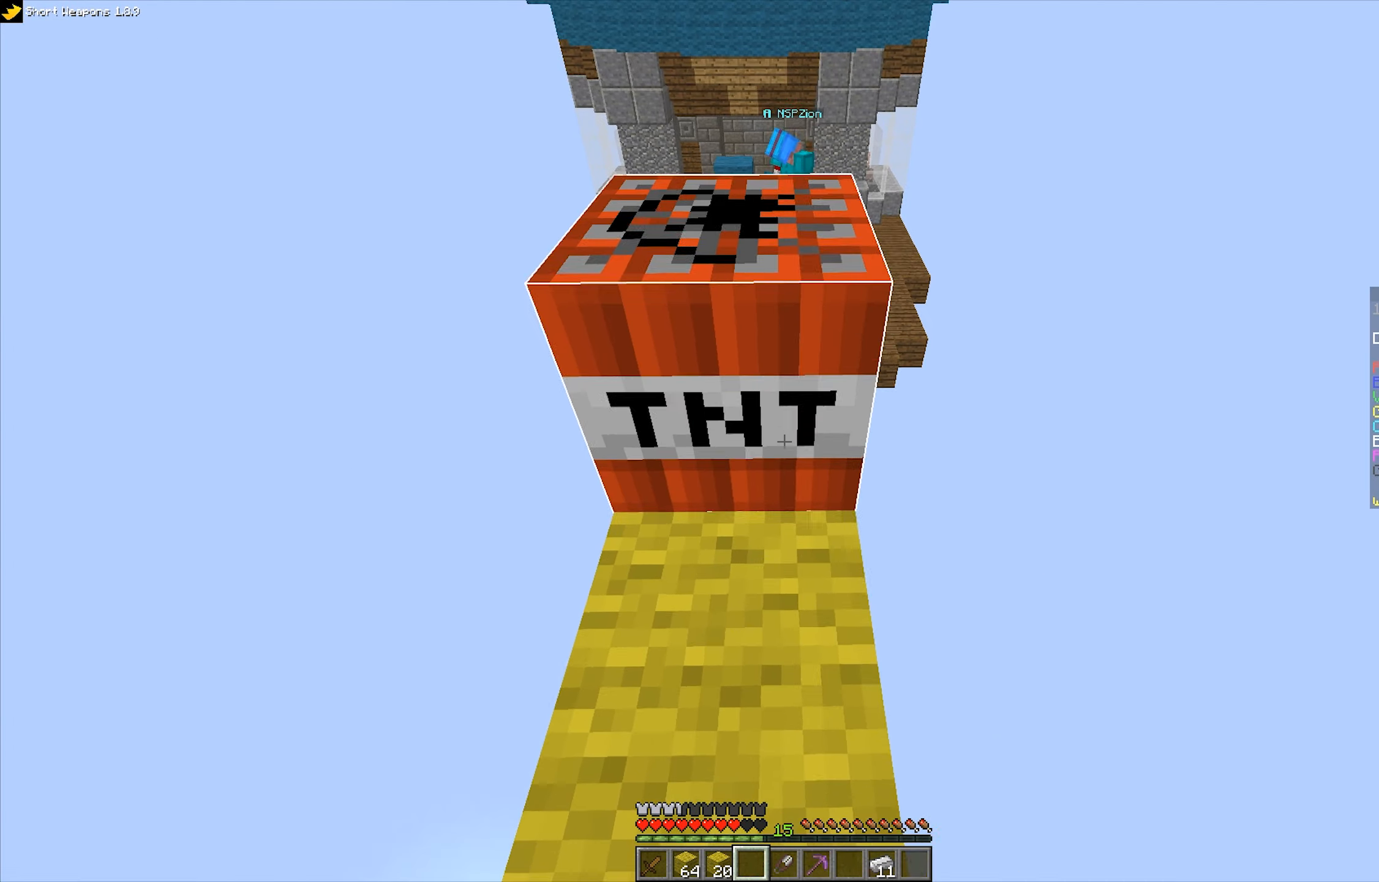
{"keys": ["s"], "mouse": [], "events": []}
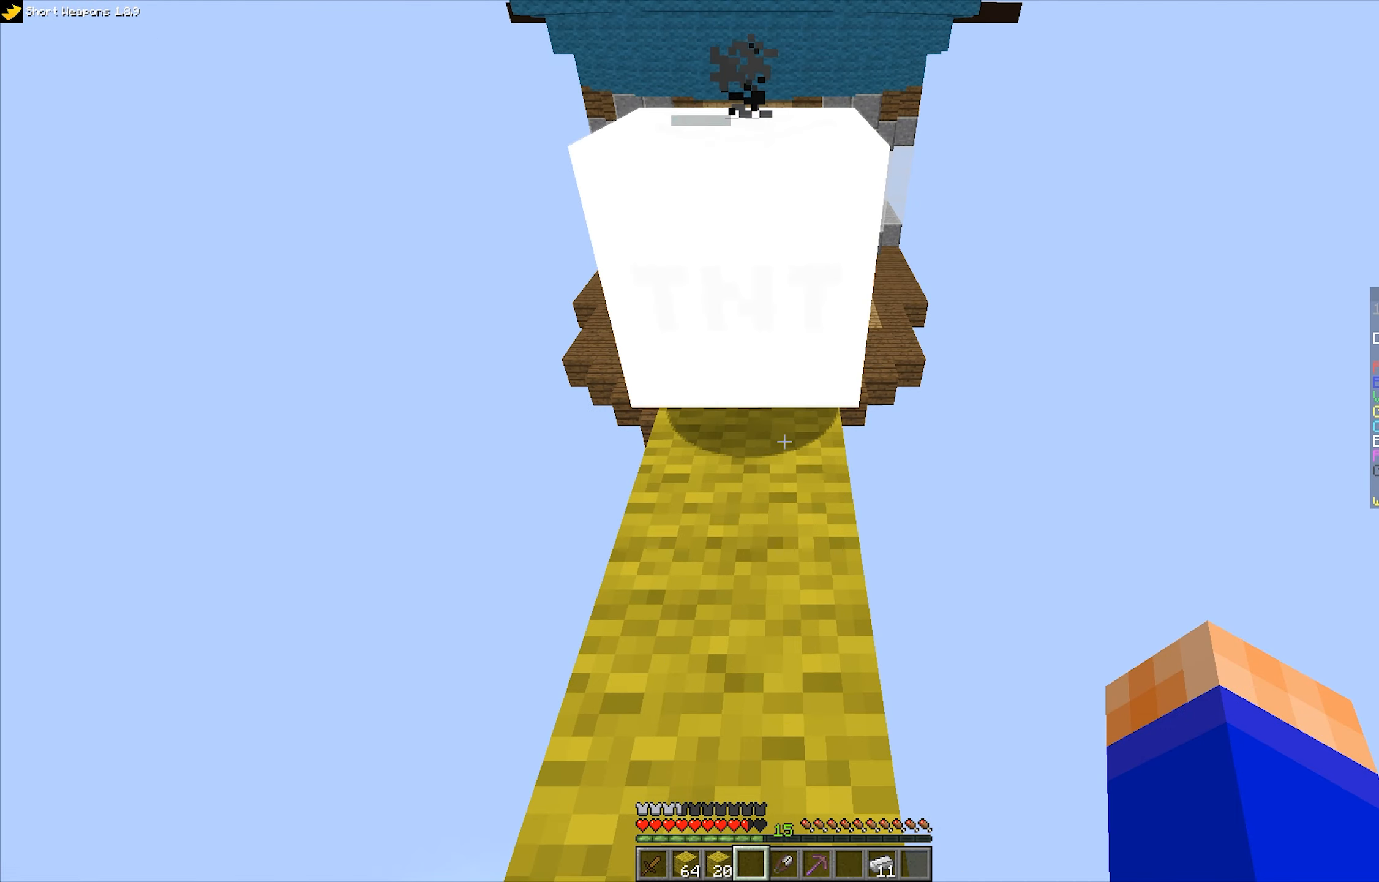
{"keys": [], "mouse": [], "events": [[216, "s", "up"]]}
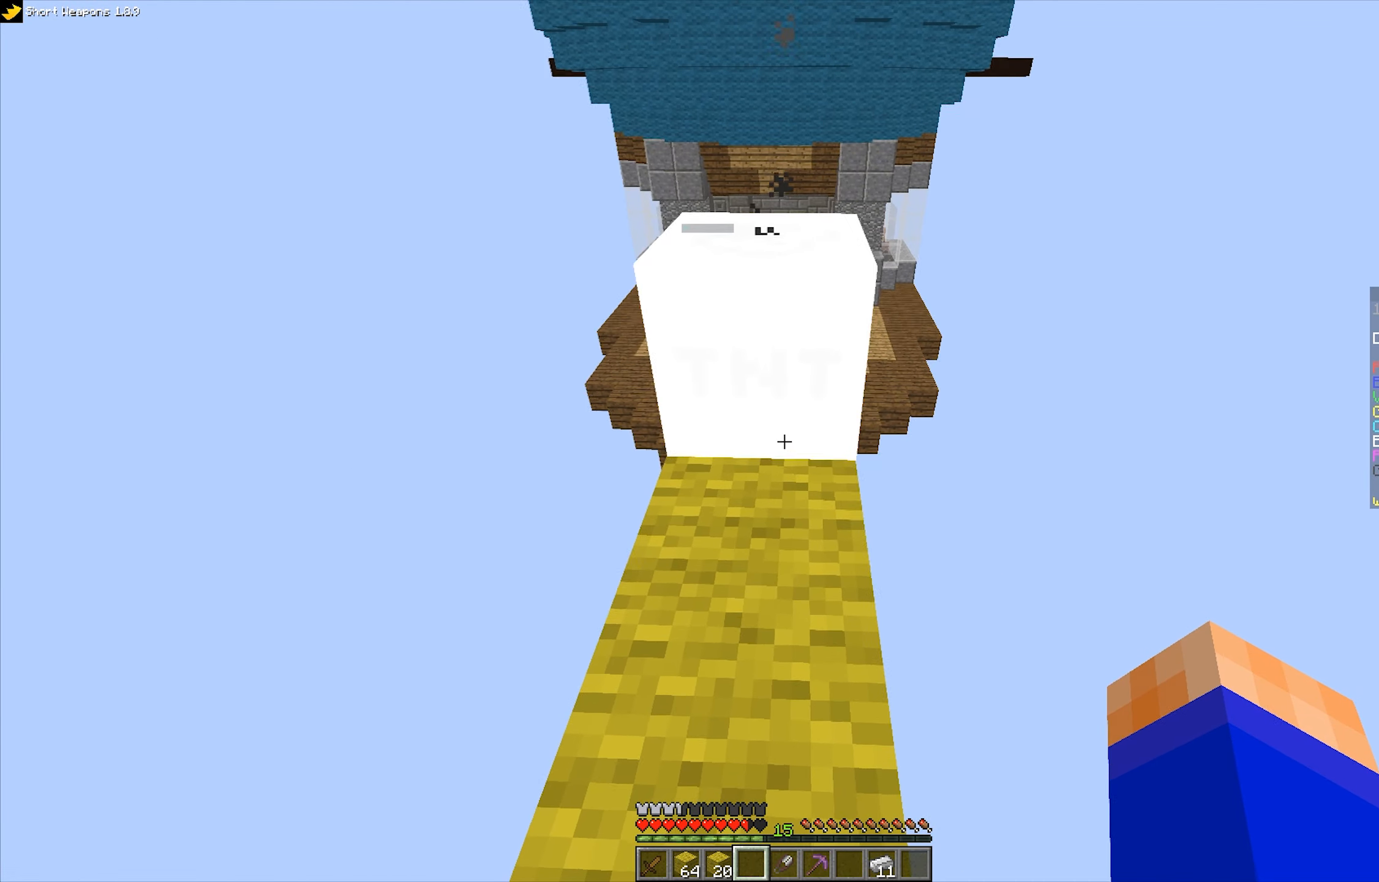
{"keys": ["w"], "mouse": [], "events": [[66, "w", "down"], [333, "w", "up"], [450, "w", "down"]]}
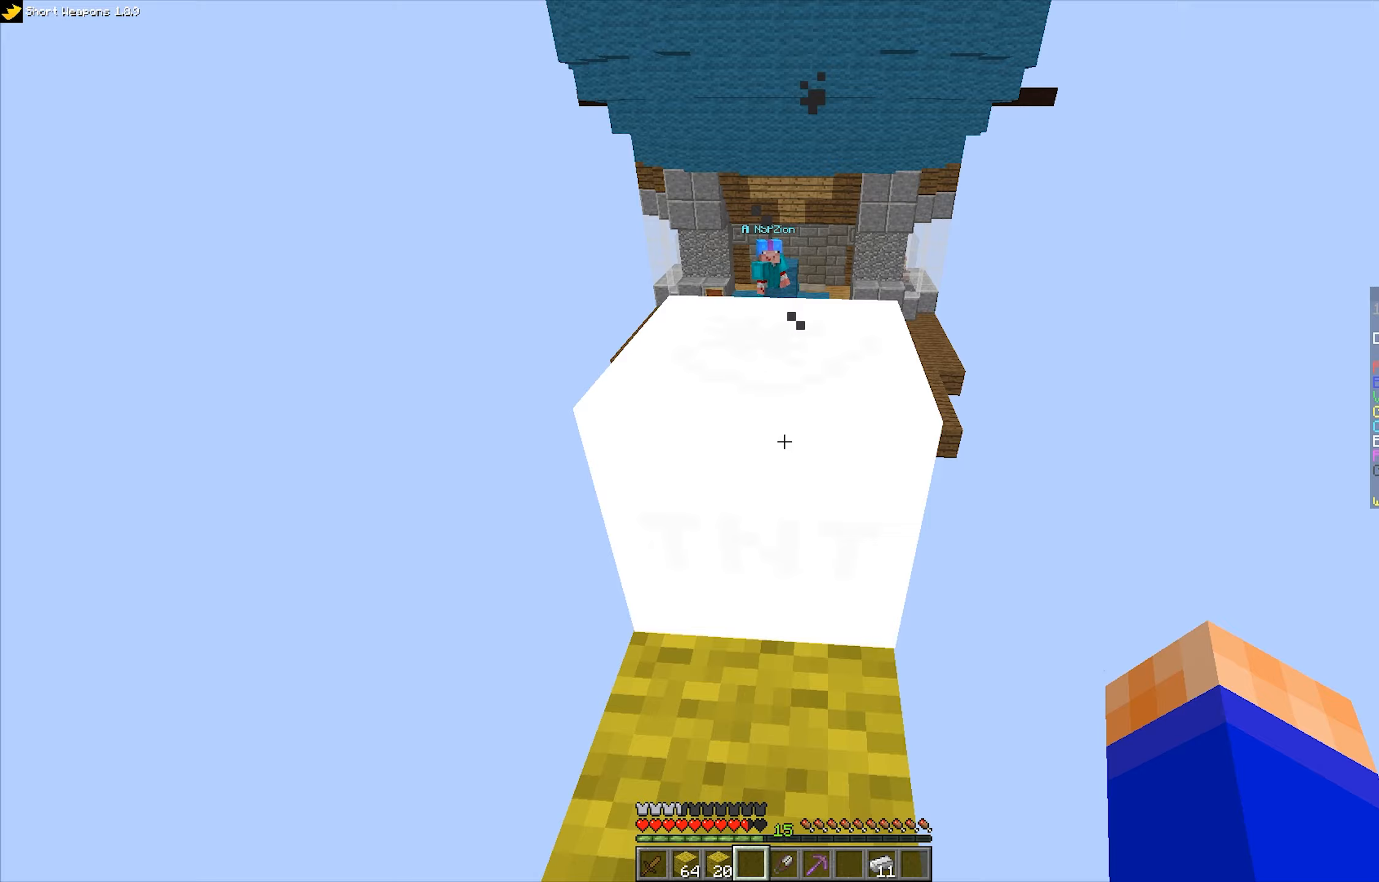
{"keys": ["w"], "mouse": [], "events": [[217, "w", "up"], [317, "w", "down"]]}
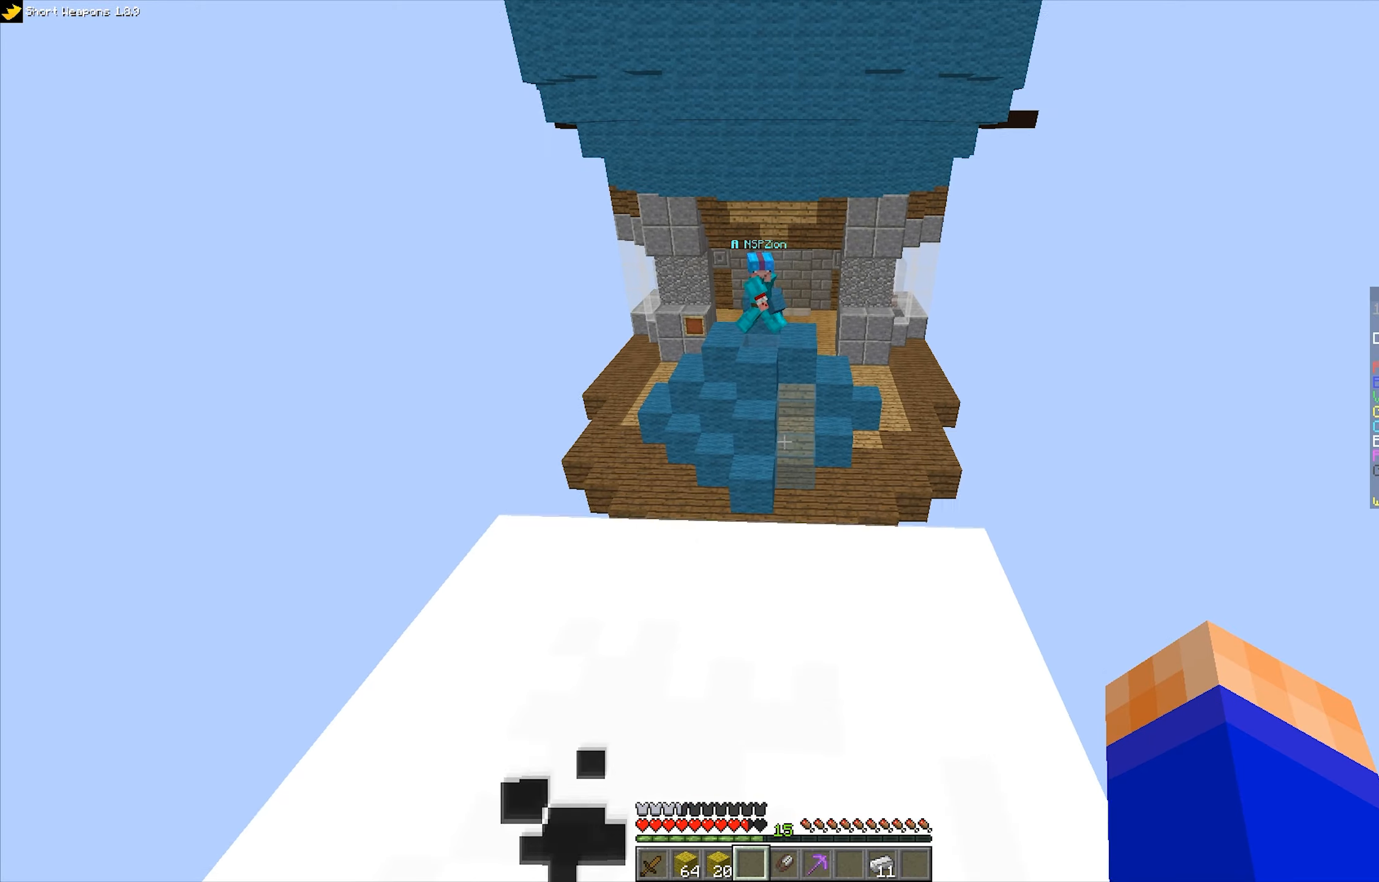
{"keys": ["w"], "mouse": [], "events": [[150, "space", "down"], [433, "space", "up"]]}
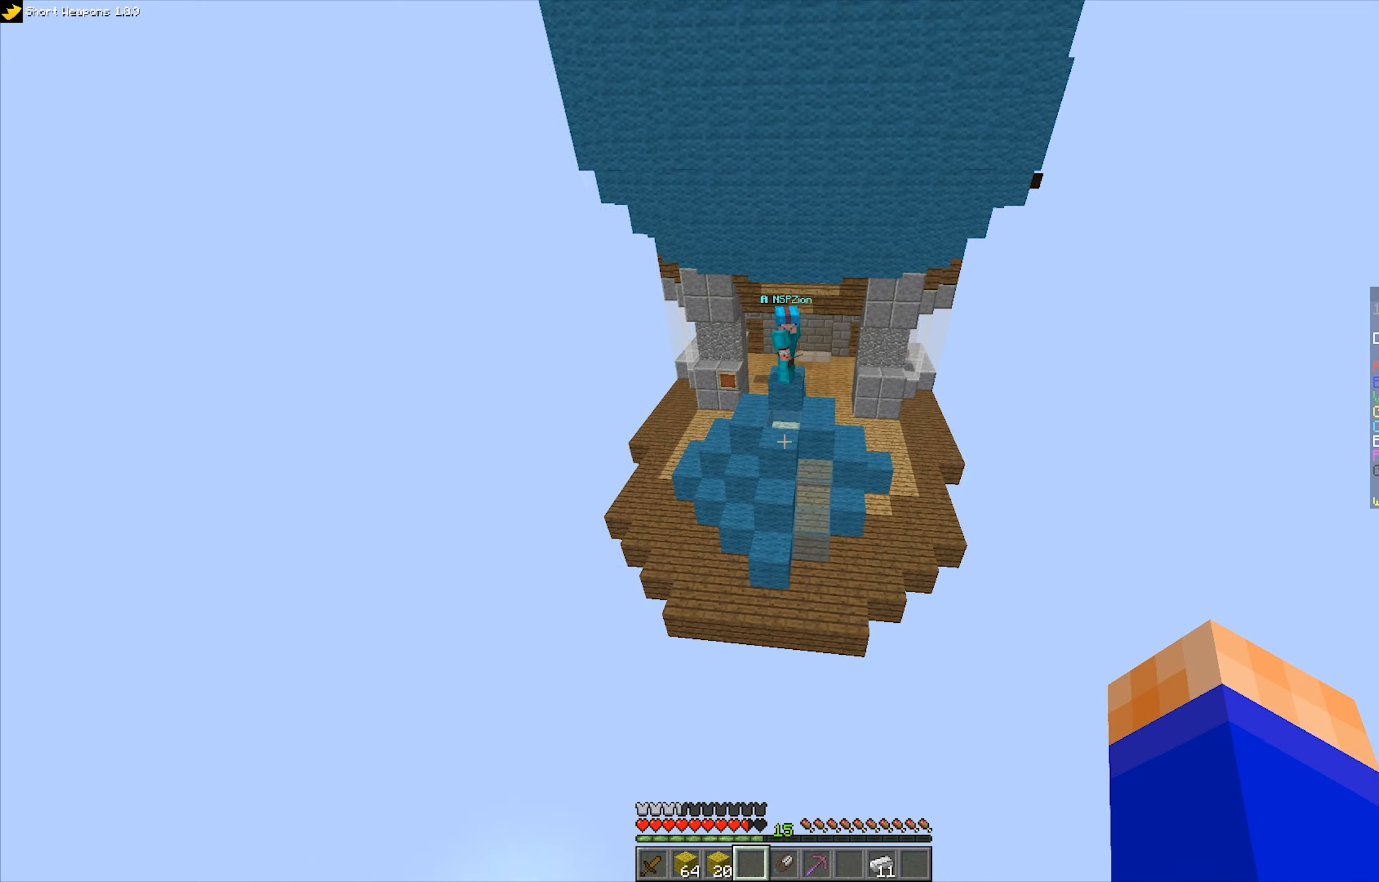
{"keys": ["w"], "mouse": [], "events": [[200, "space", "down"], [400, "space", "up"]]}
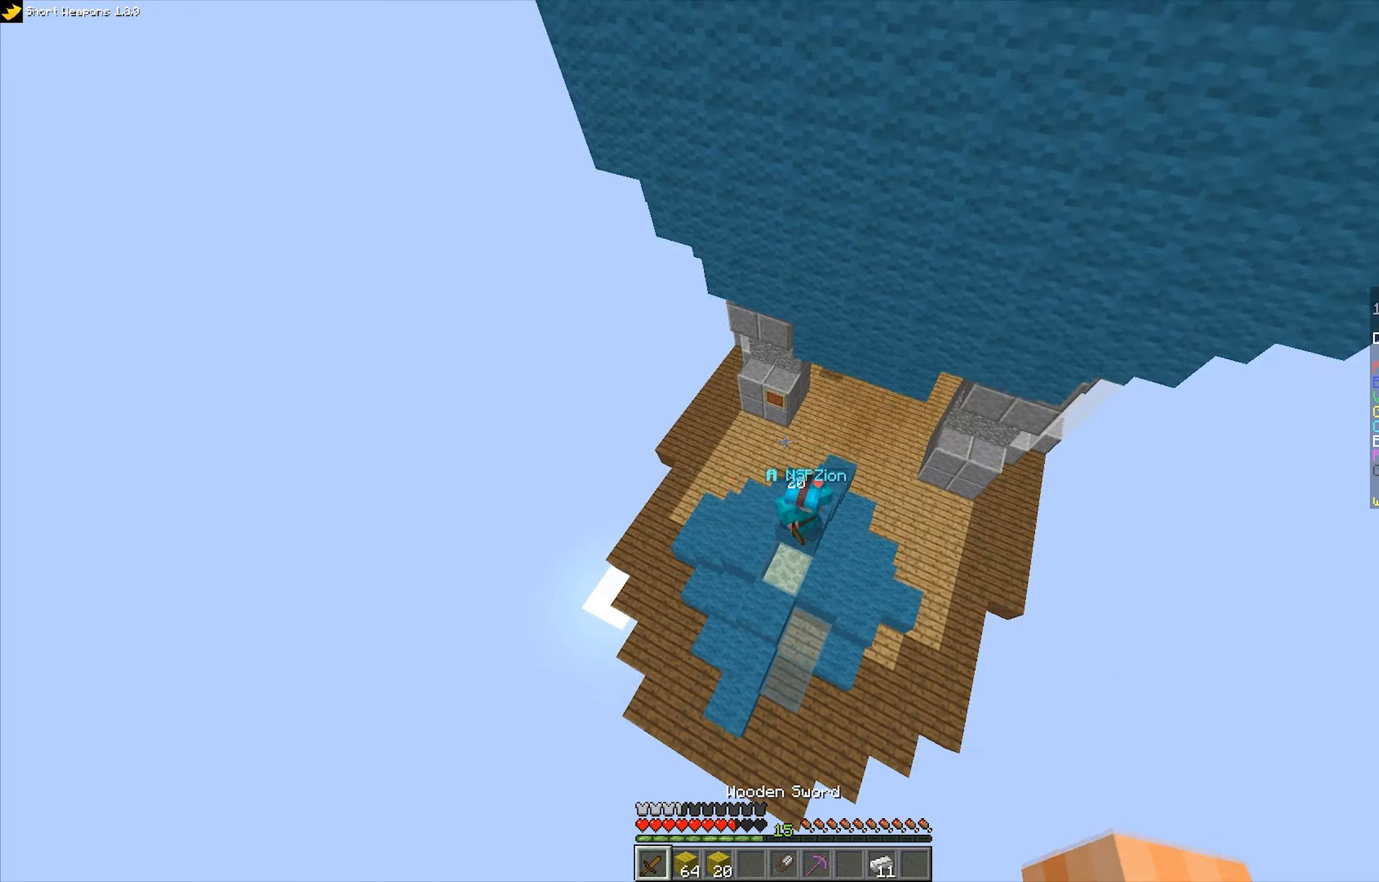
{"keys": ["a", "w"], "mouse": ["left"], "events": [[50, "w", "up"], [67, "a", "down"], [317, "w", "down"], [400, "mouse_left", "down"]]}
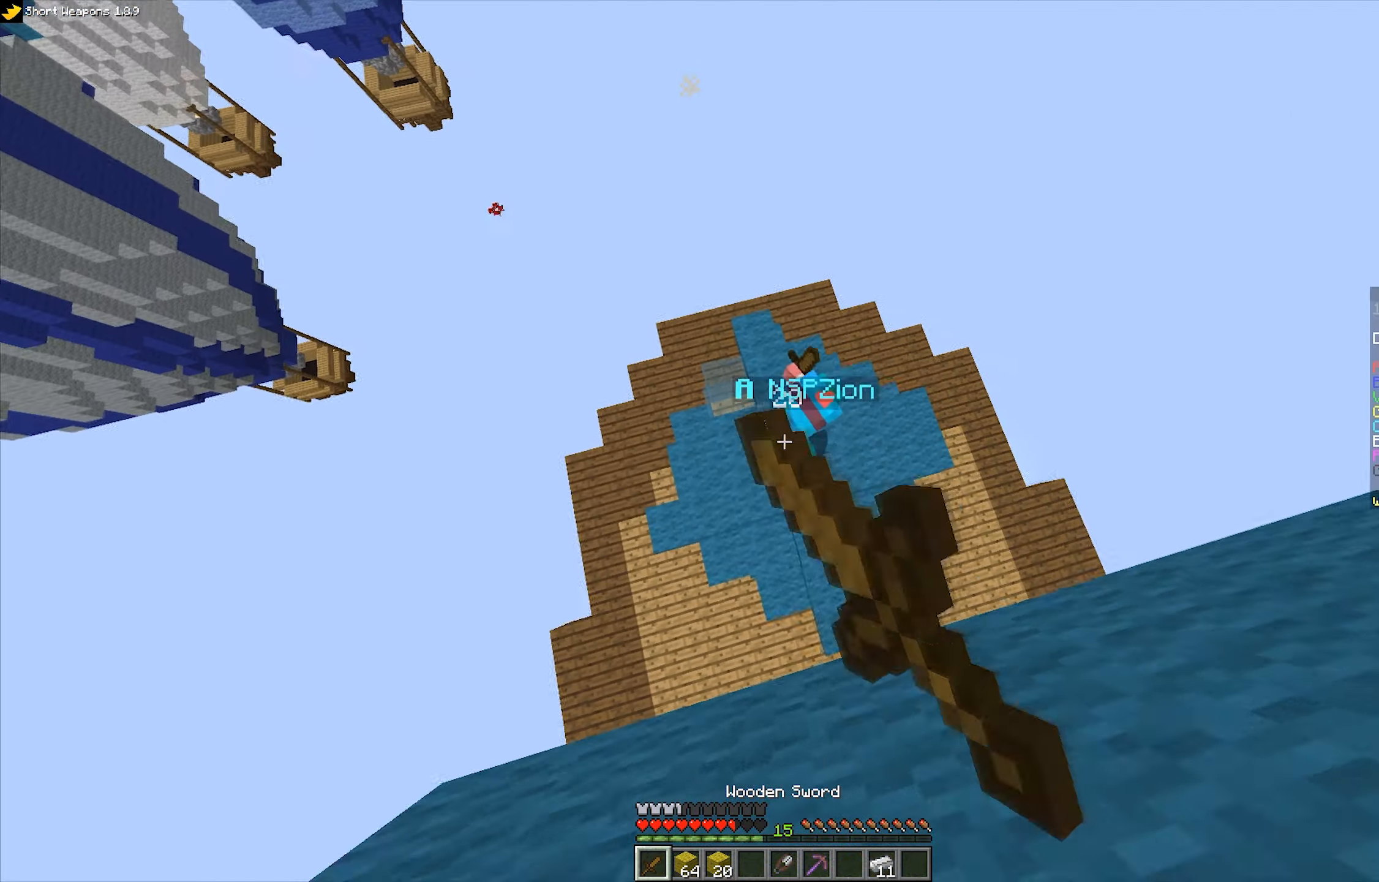
{"keys": ["w"], "mouse": ["left", "right"], "events": [[67, "a", "up"], [67, "mouse_left", "up"], [100, "mouse_left", "down"], [200, "mouse_left", "up"], [233, "mouse_left", "down"], [317, "mouse_right", "down"], [400, "mouse_right", "up"], [450, "mouse_right", "down"]]}
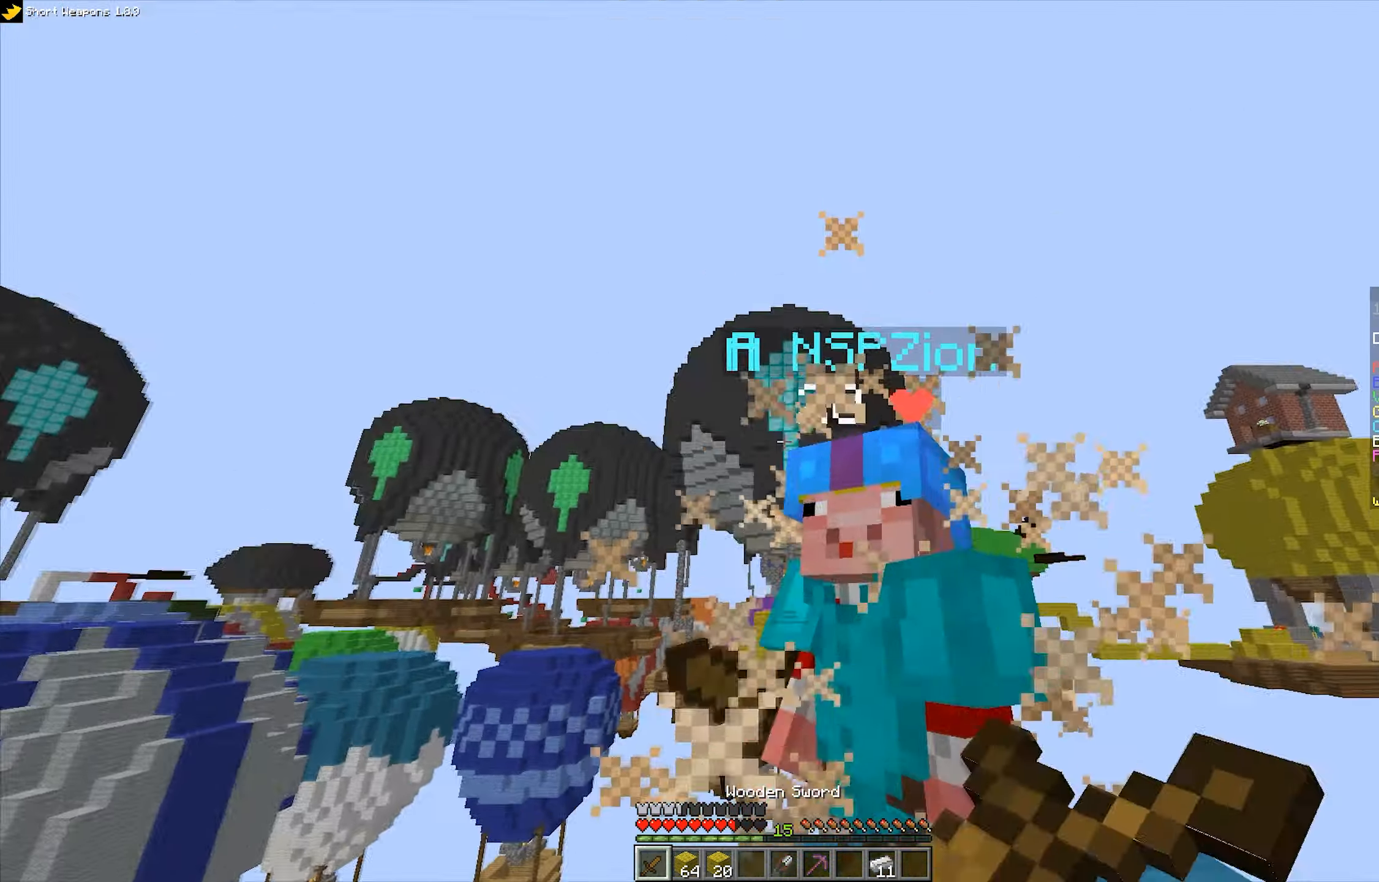
{"keys": ["d", "w"], "mouse": ["left"], "events": [[50, "mouse_right", "up"], [350, "d", "down"]]}
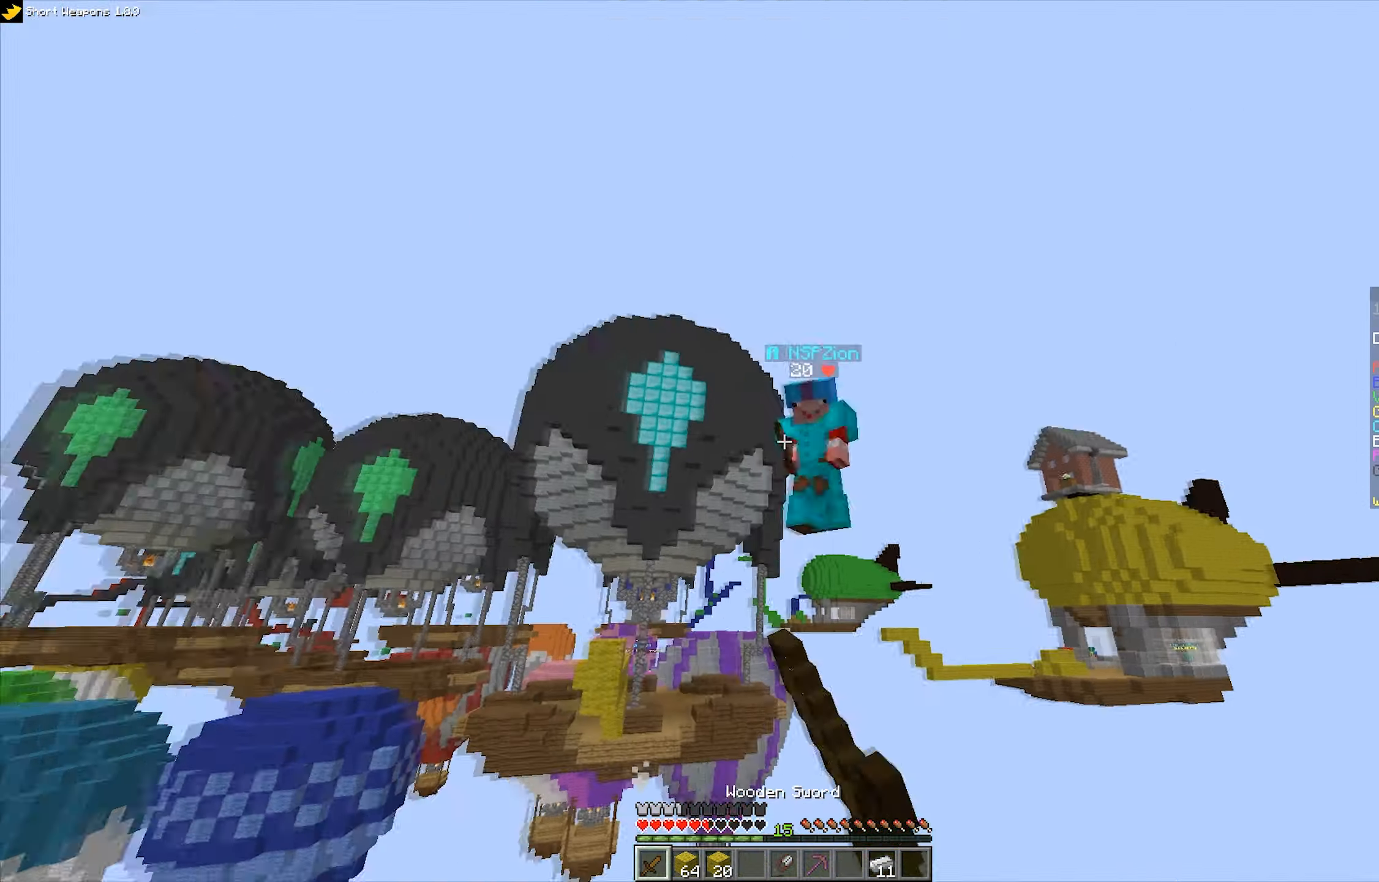
{"keys": ["w"], "mouse": [], "events": [[267, "mouse_left", "up"], [467, "d", "up"]]}
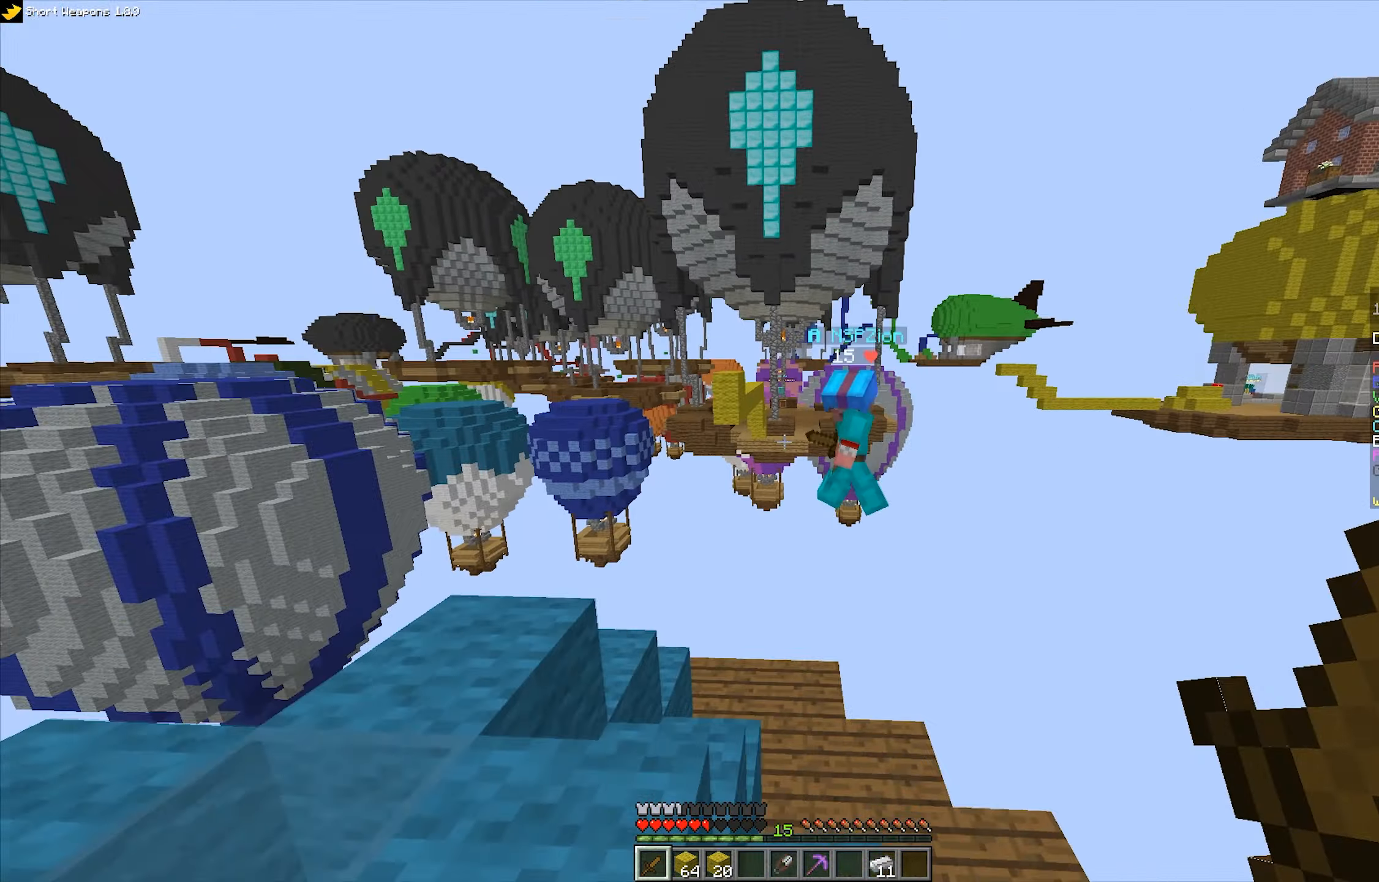
{"keys": ["w"], "mouse": [], "events": [[100, "d", "down"], [283, "d", "up"]]}
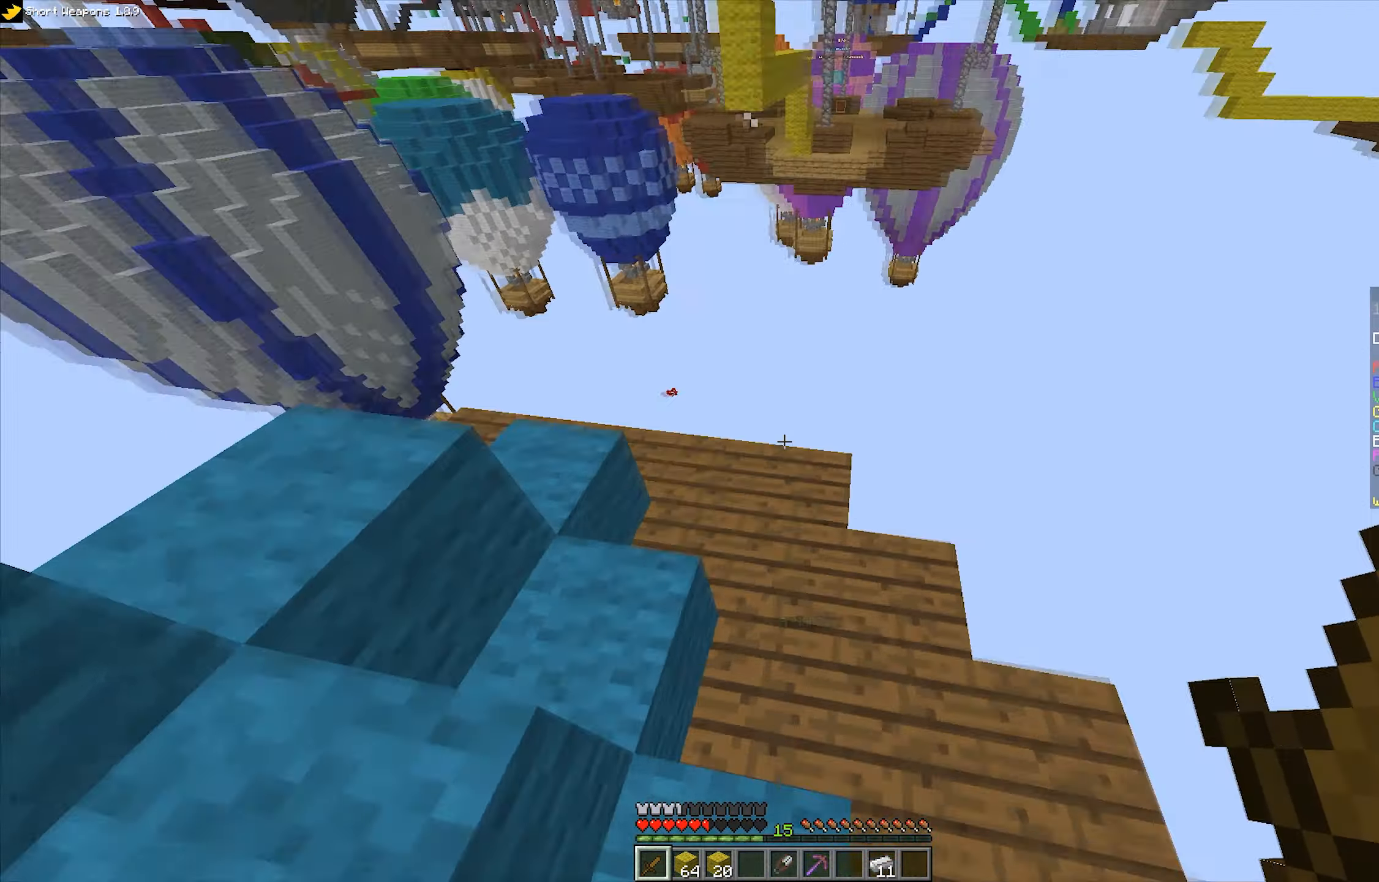
{"keys": ["a"], "mouse": [], "events": [[83, "a", "down"], [150, "w", "up"]]}
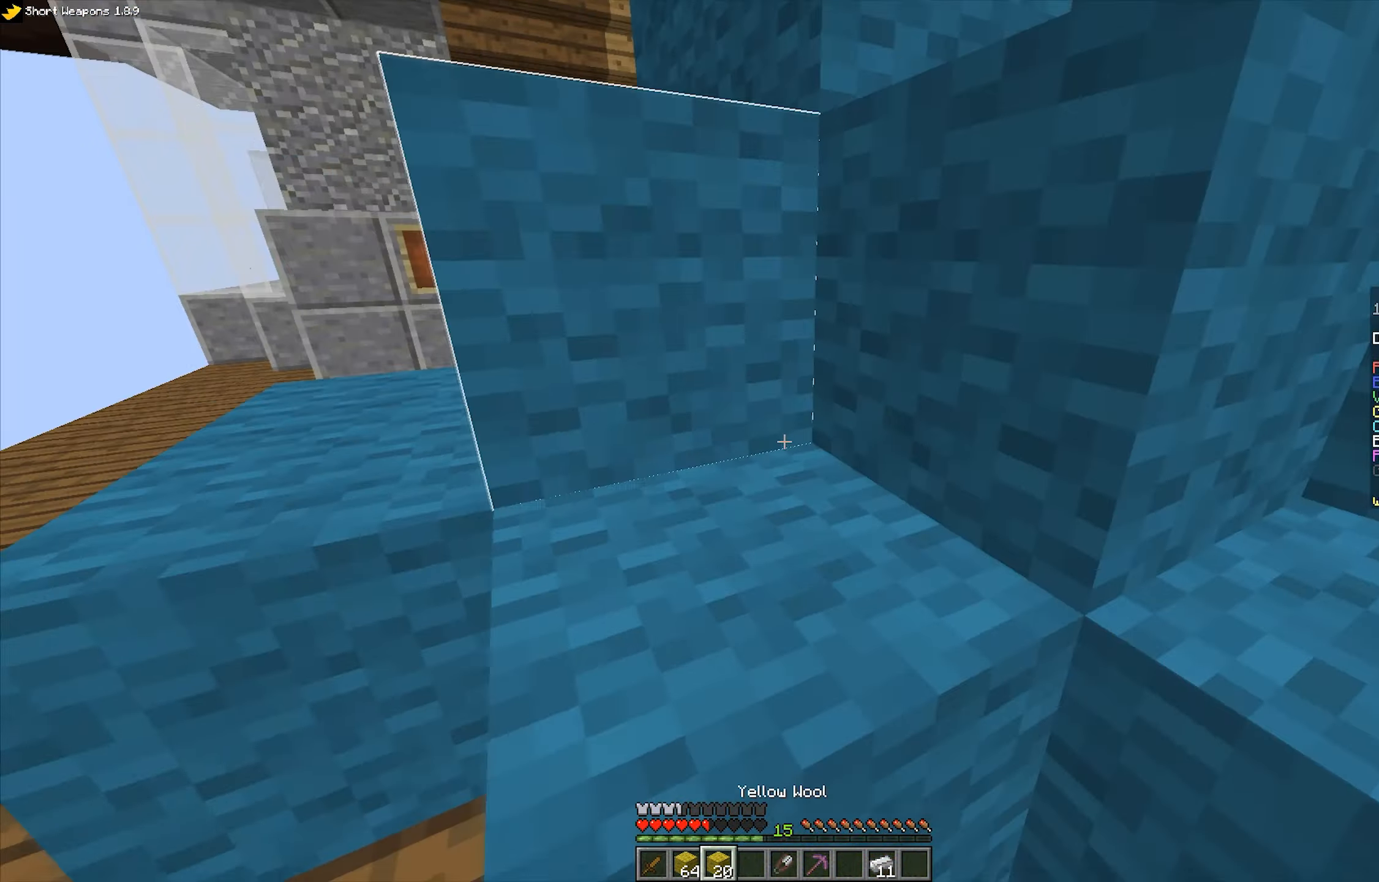
{"keys": ["a"], "mouse": [], "events": [[67, "space", "down"], [167, "w", "down"], [267, "space", "up"], [383, "w", "up"]]}
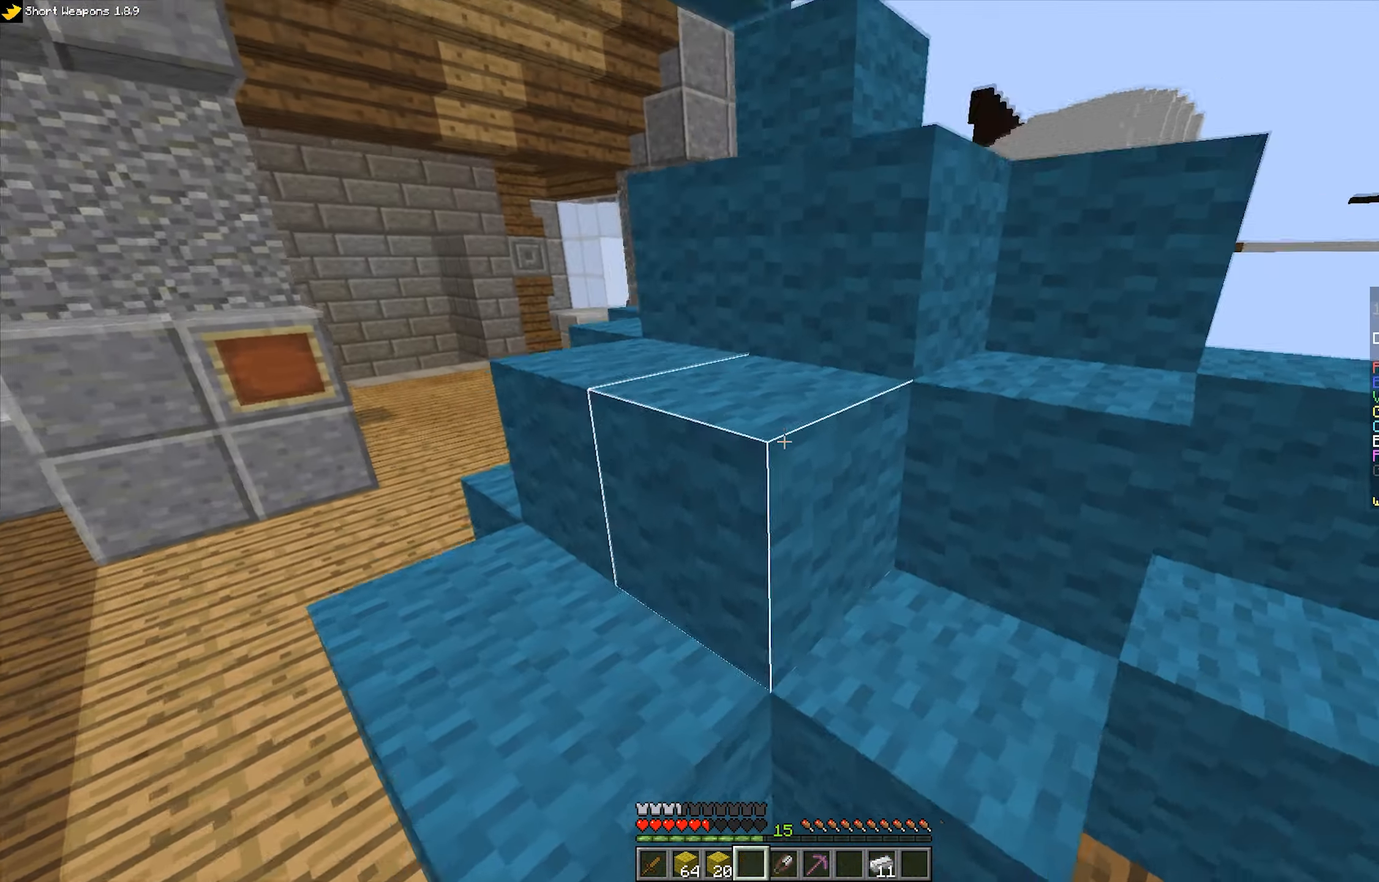
{"keys": ["space", "w"], "mouse": [], "events": [[100, "mouse_left", "down"], [117, "a", "up"], [350, "mouse_left", "up"], [350, "w", "down"], [400, "space", "down"]]}
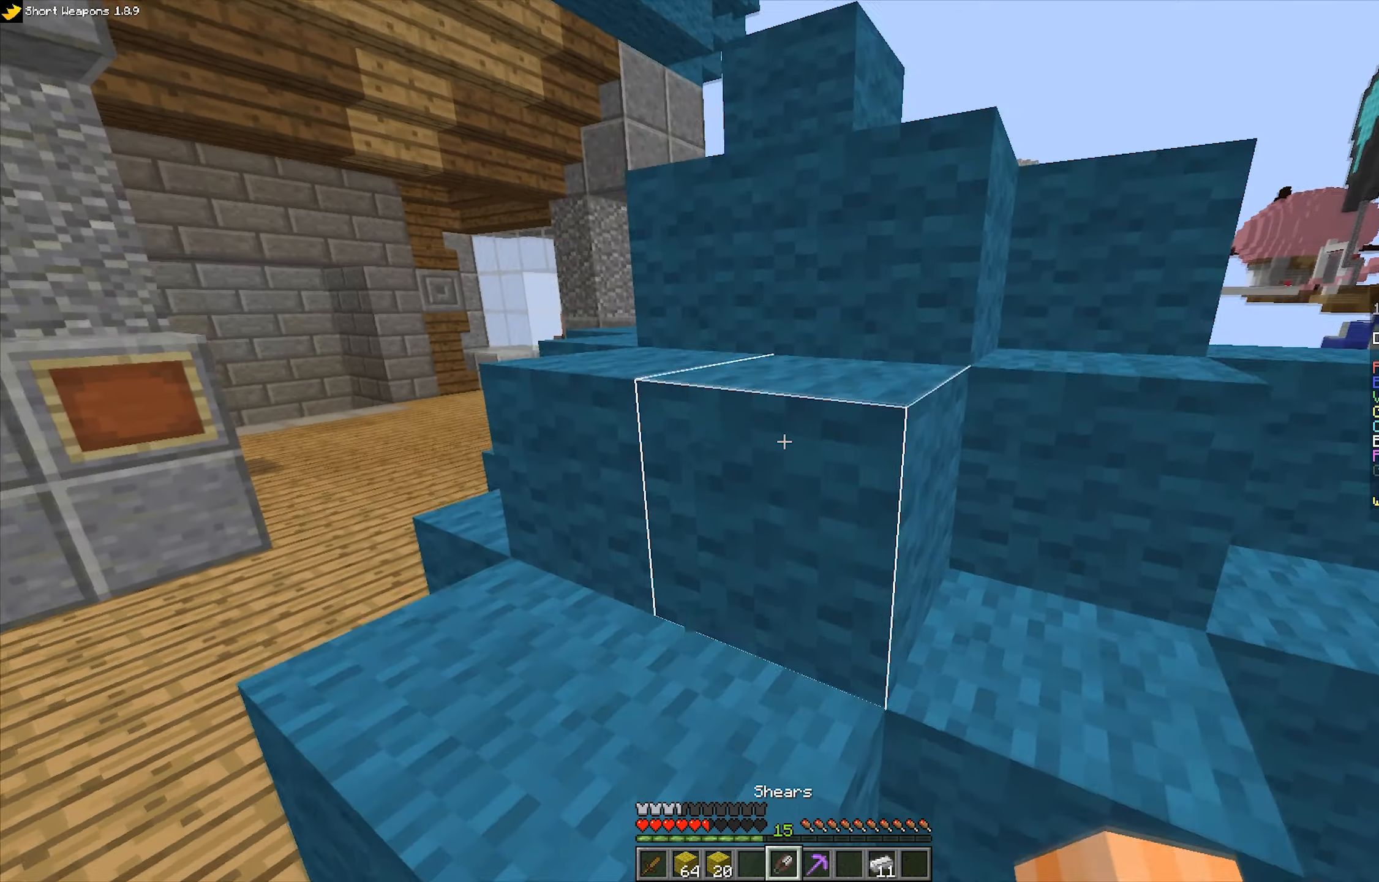
{"keys": [], "mouse": ["left"], "events": [[50, "space", "up"], [100, "mouse_left", "down"], [334, "w", "up"]]}
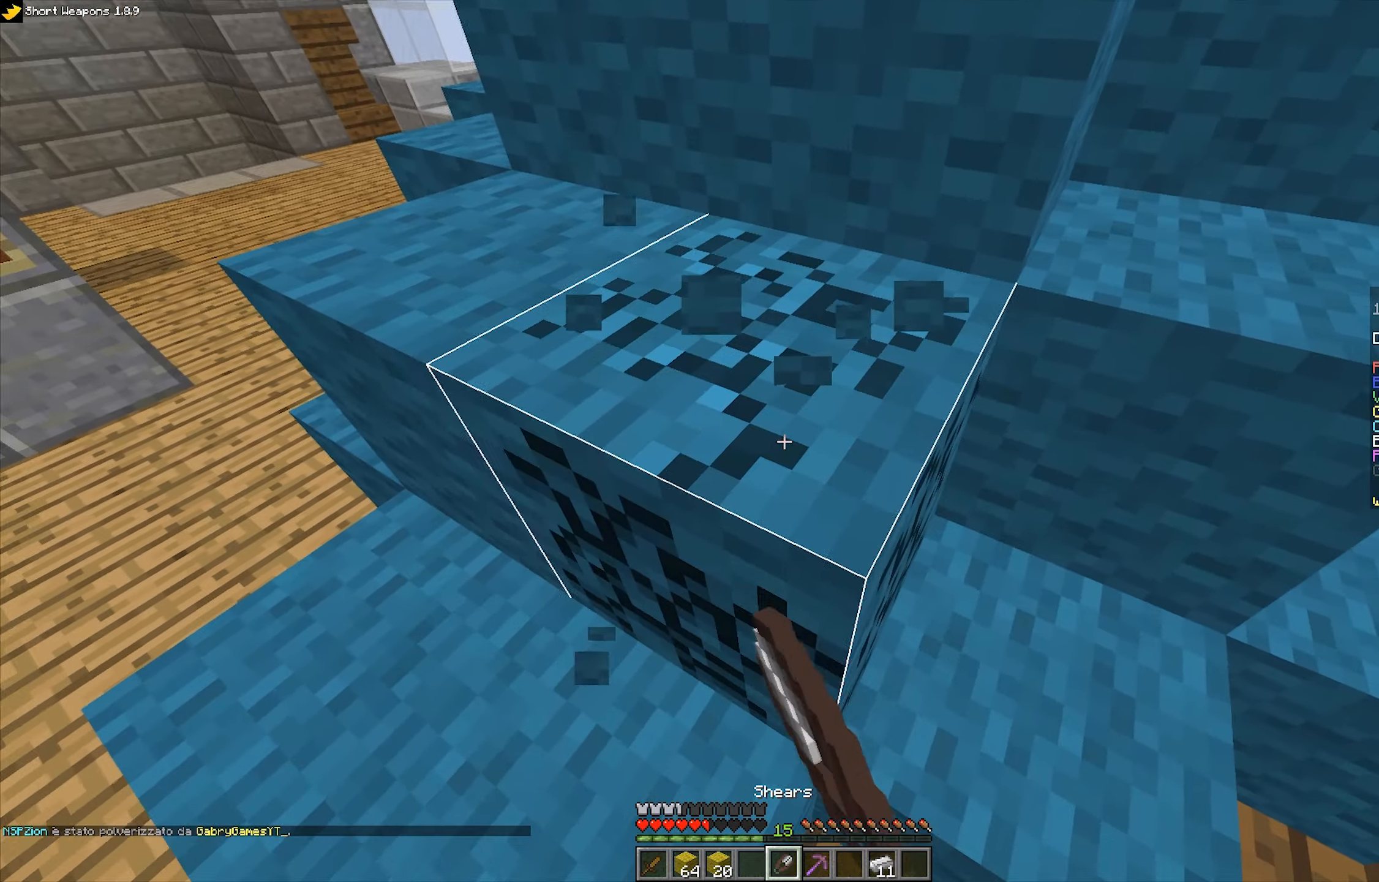
{"keys": [], "mouse": ["left"], "events": []}
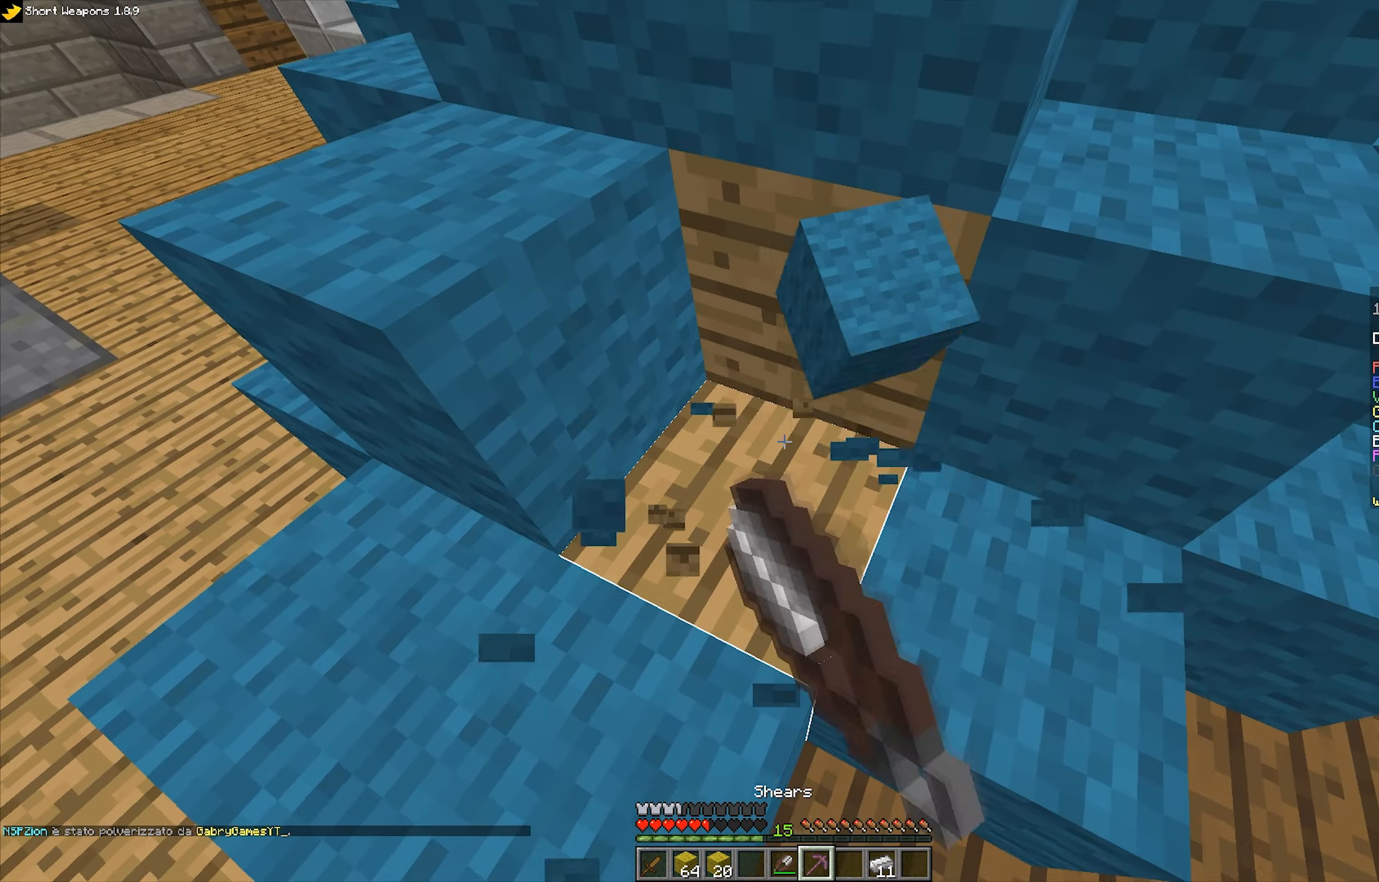
{"keys": ["s"], "mouse": ["left"], "events": [[67, "a", "down"], [200, "s", "down"], [350, "a", "up"]]}
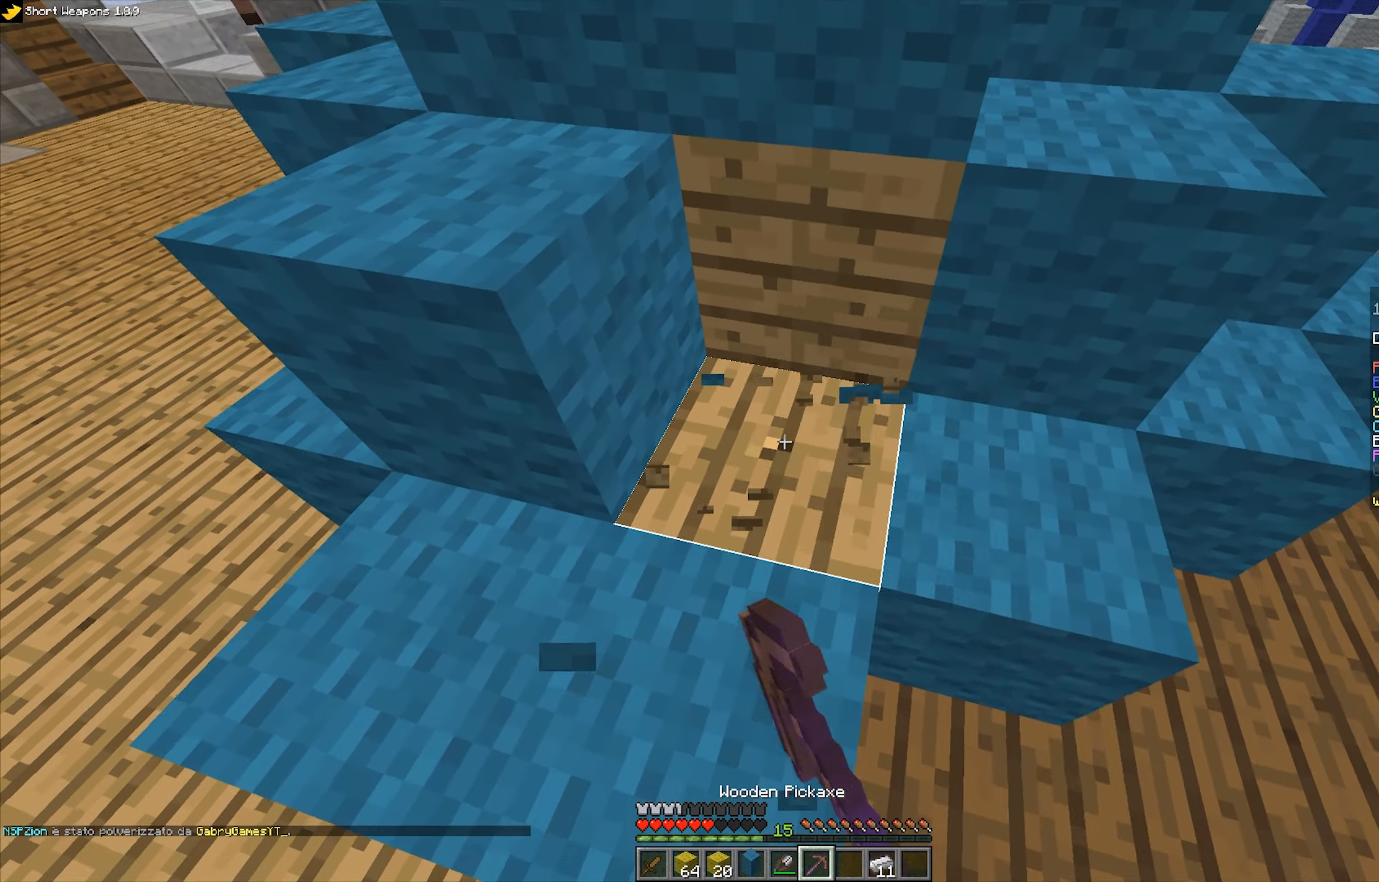
{"keys": ["s"], "mouse": ["left"], "events": [[117, "s", "up"], [467, "s", "down"]]}
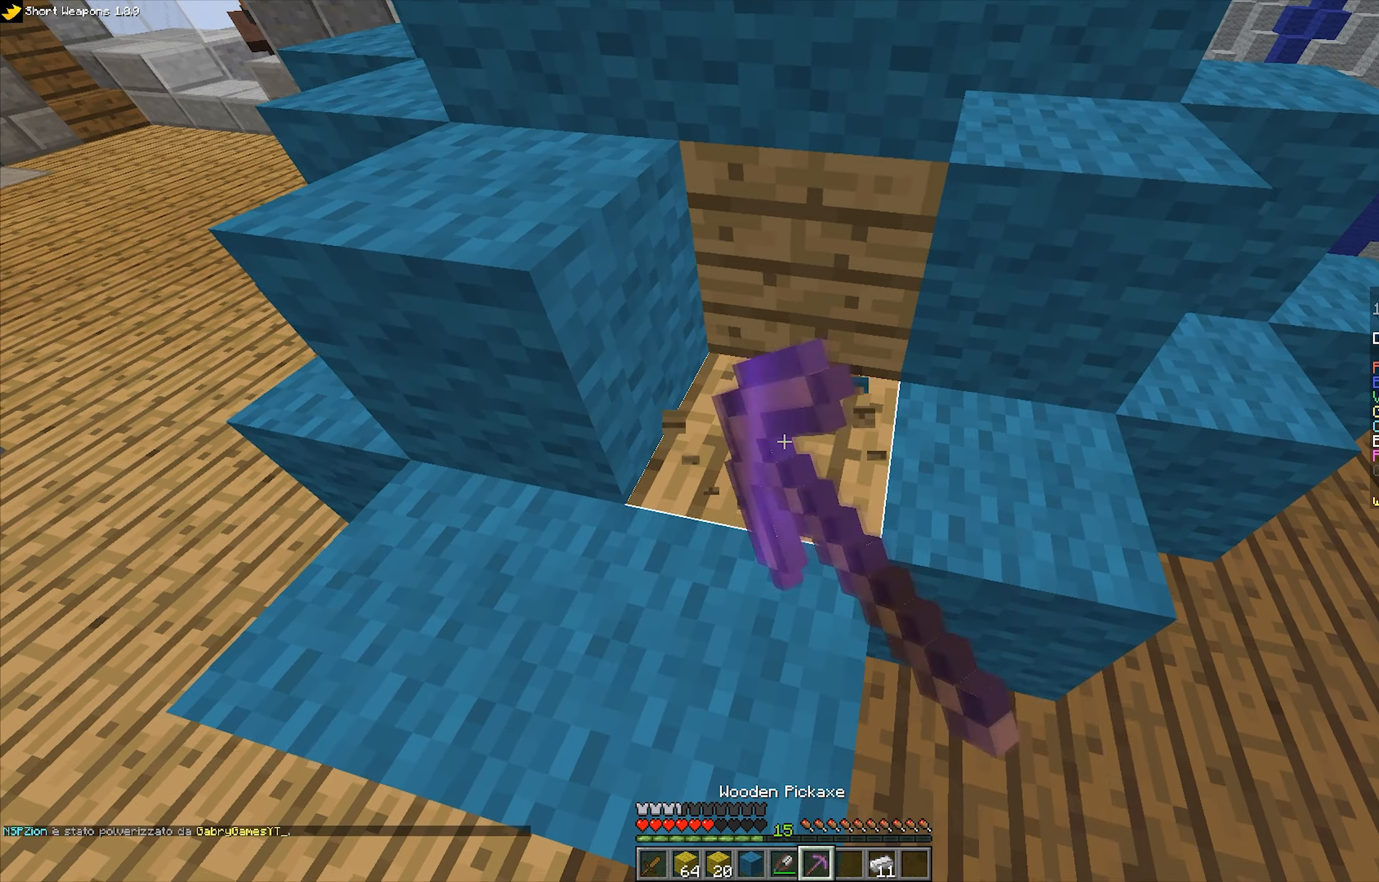
{"keys": [], "mouse": ["left"], "events": [[50, "d", "down"], [234, "d", "up"], [300, "s", "up"]]}
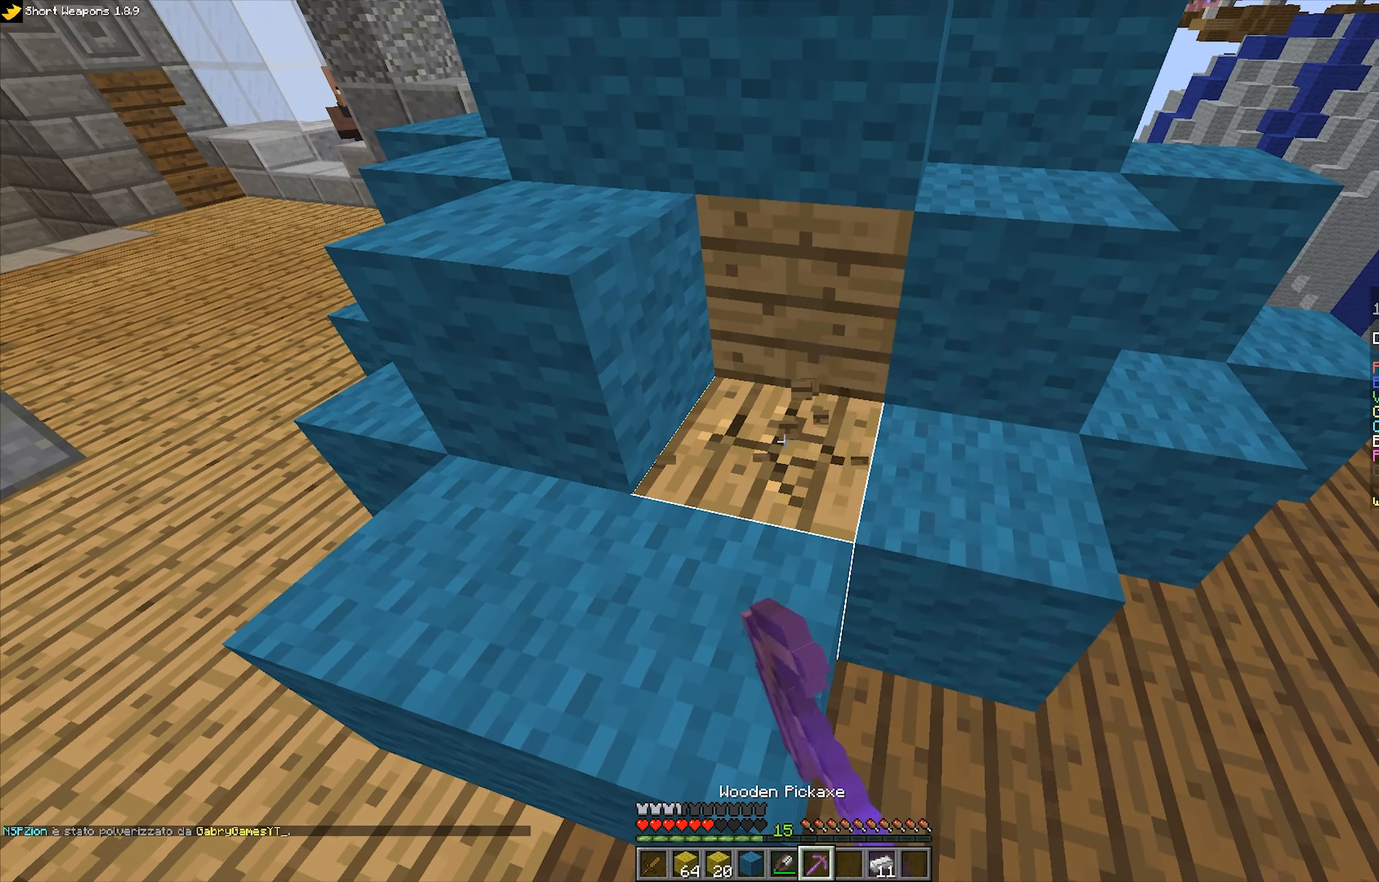
{"keys": [], "mouse": ["left"], "events": []}
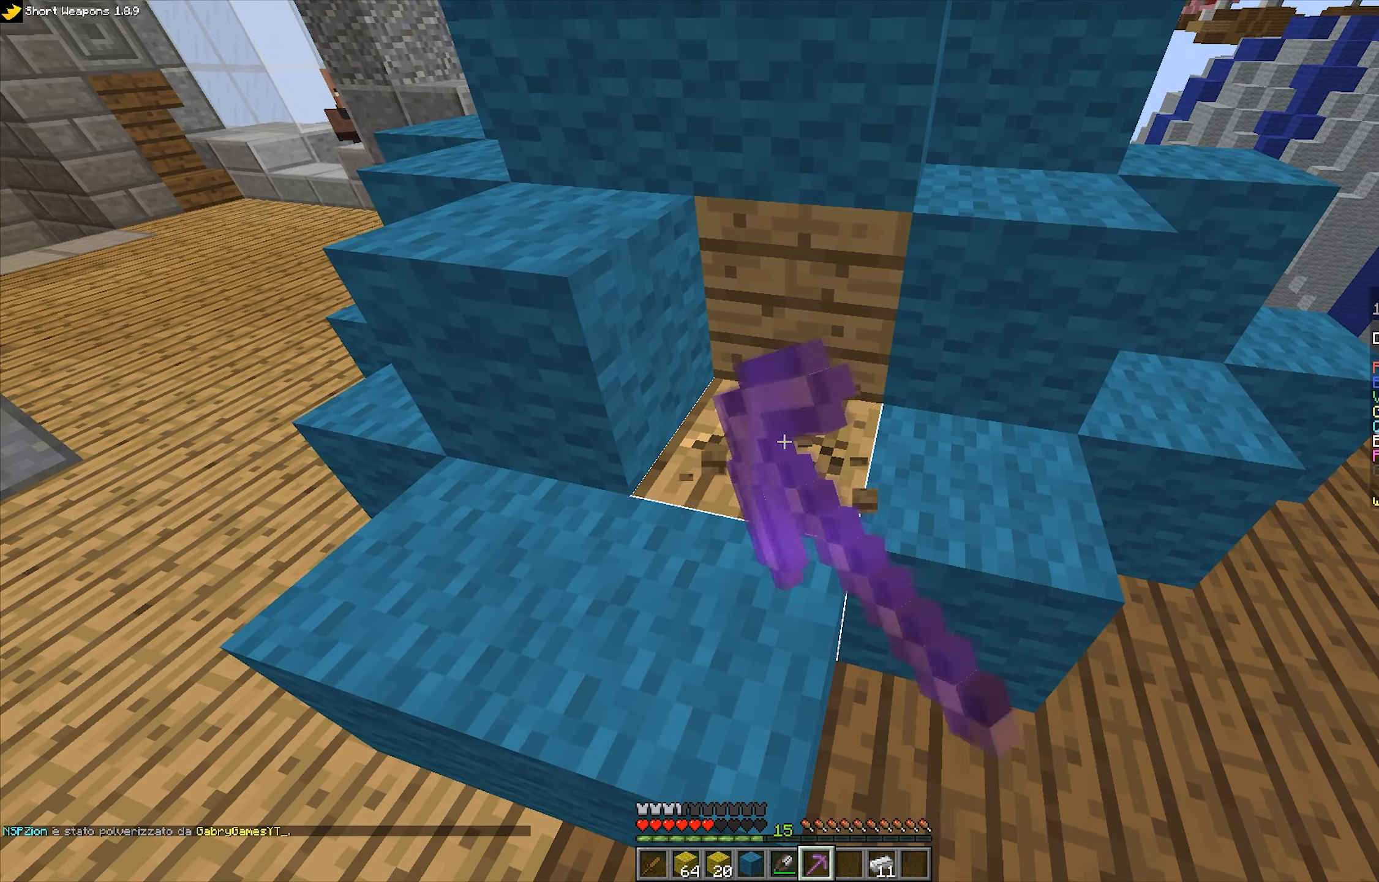
{"keys": [], "mouse": ["left"], "events": []}
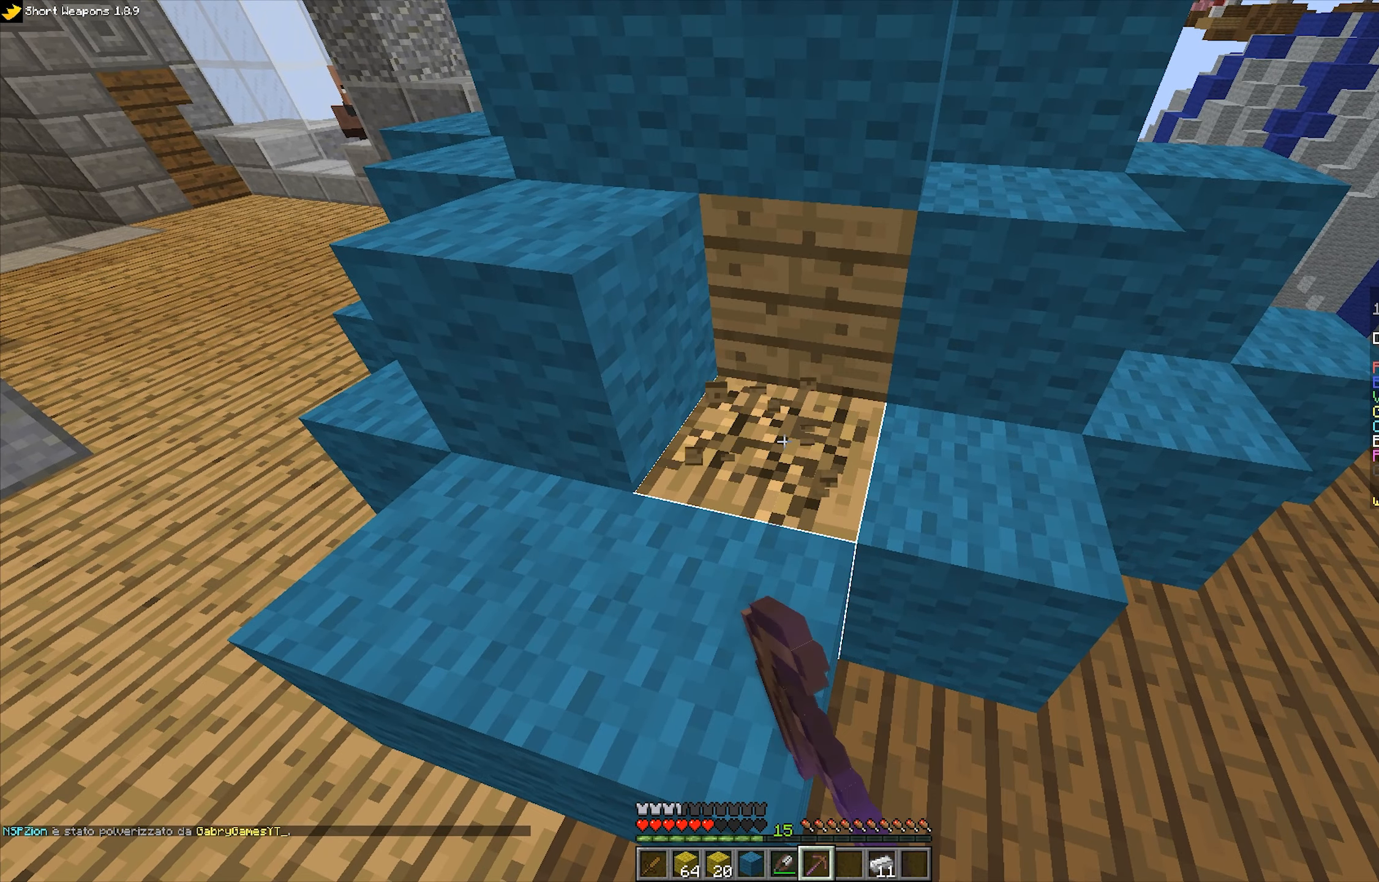
{"keys": [], "mouse": ["left"], "events": [[300, "d", "down"], [467, "d", "up"]]}
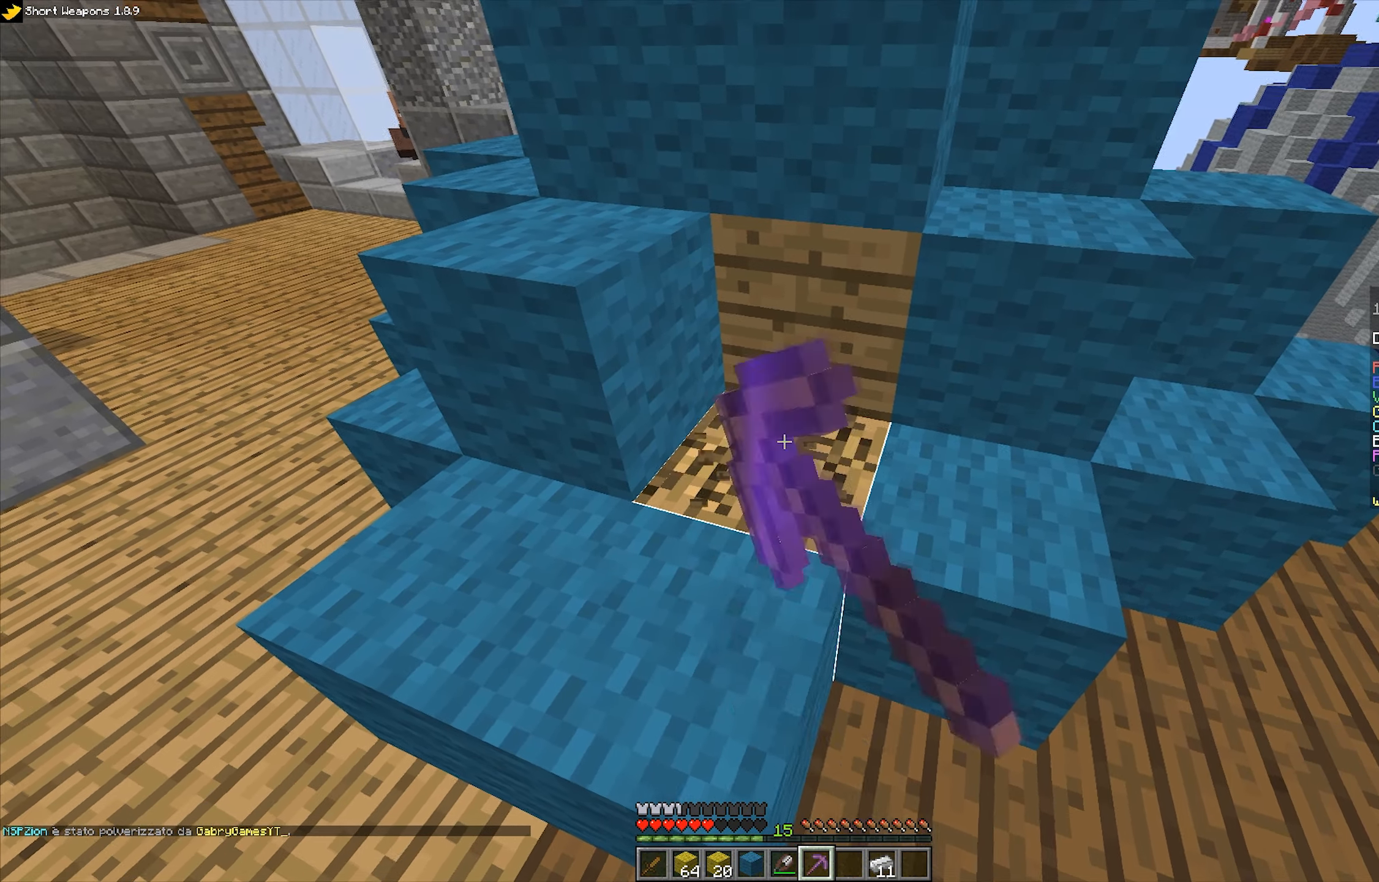
{"keys": ["s"], "mouse": ["left"], "events": [[150, "d", "down"], [300, "d", "up"], [467, "s", "down"]]}
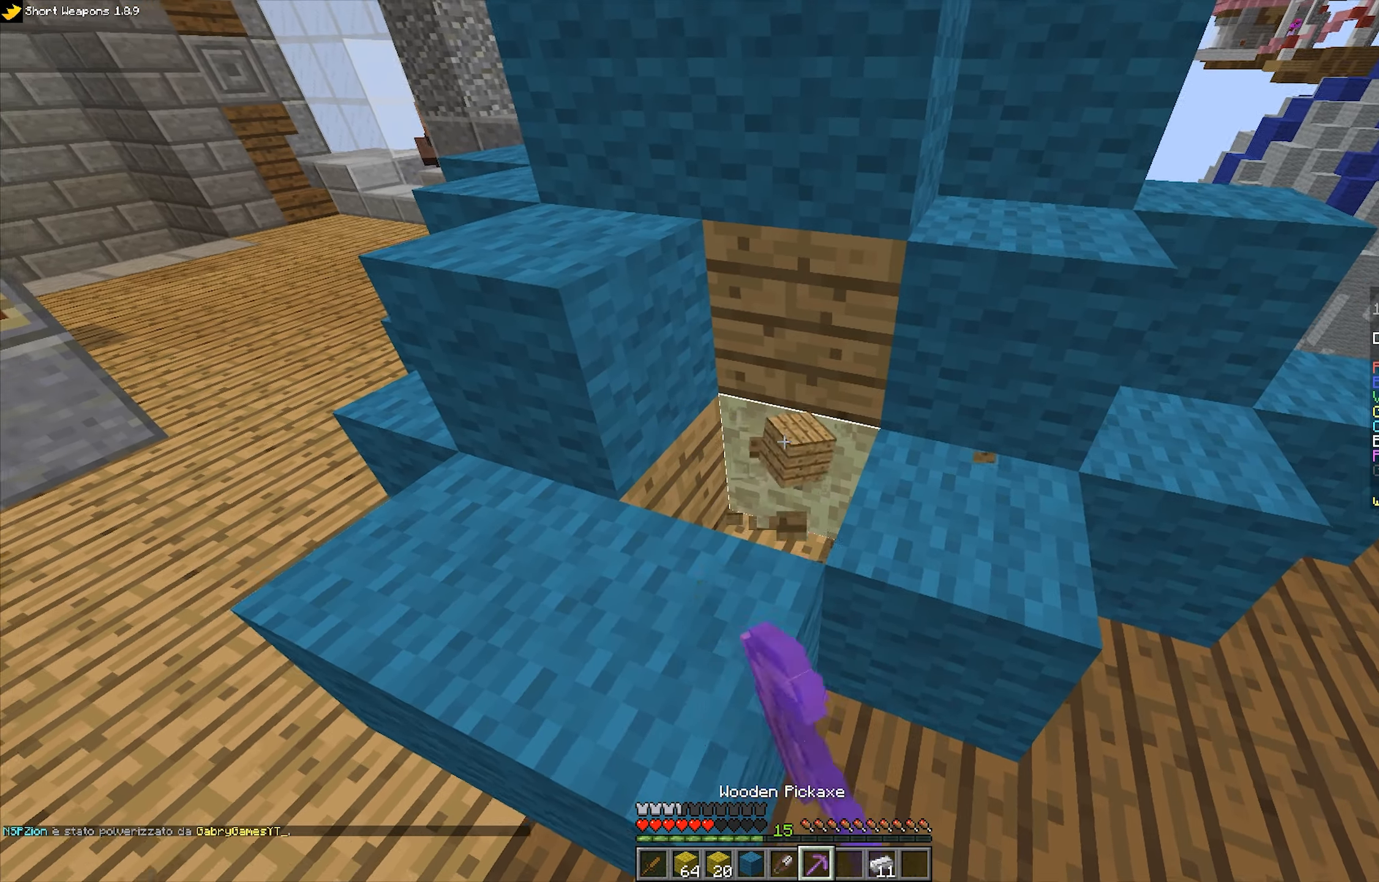
{"keys": [], "mouse": ["left"], "events": [[150, "s", "up"]]}
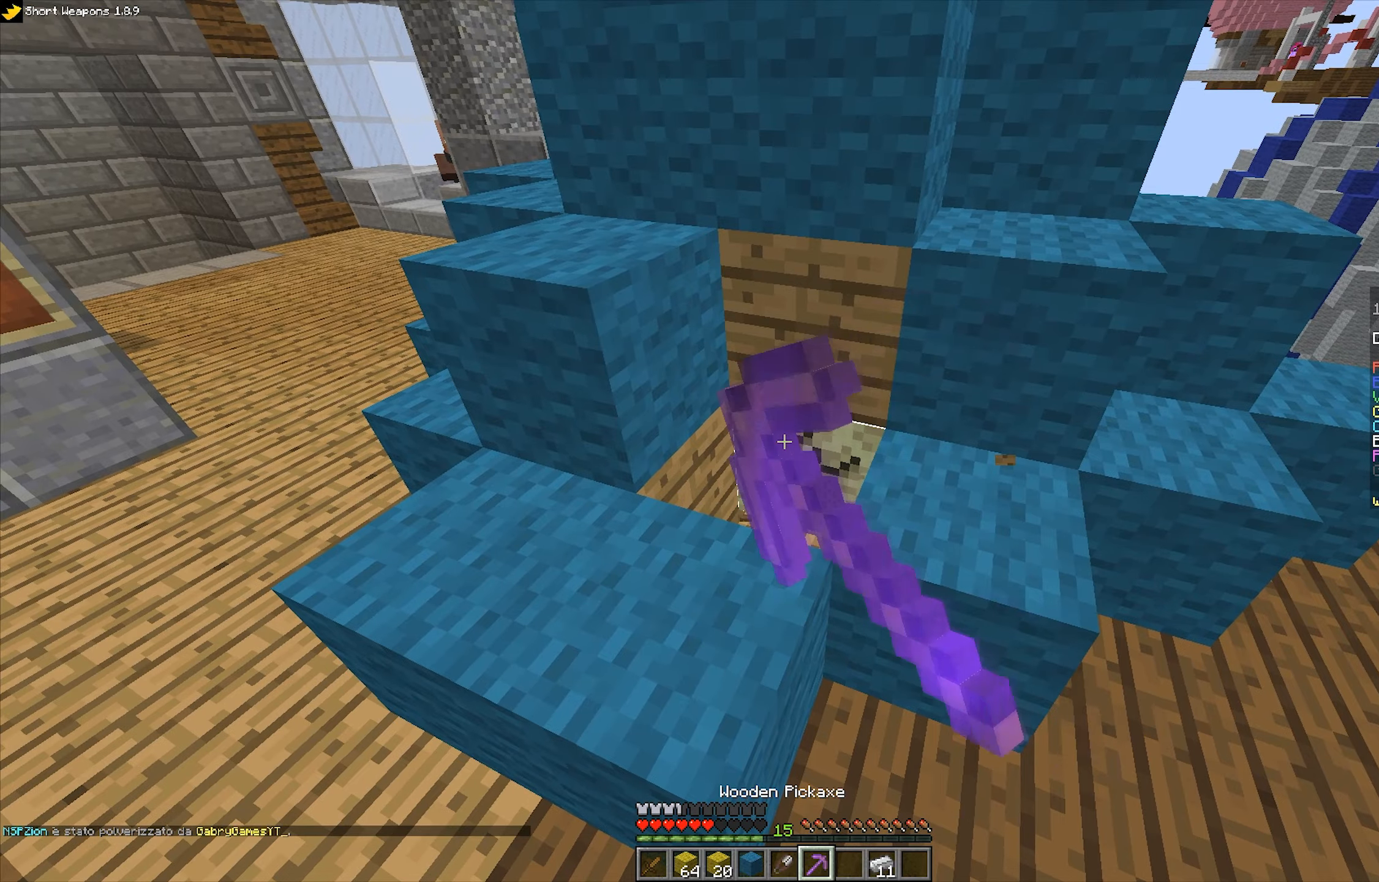
{"keys": [], "mouse": ["left"], "events": []}
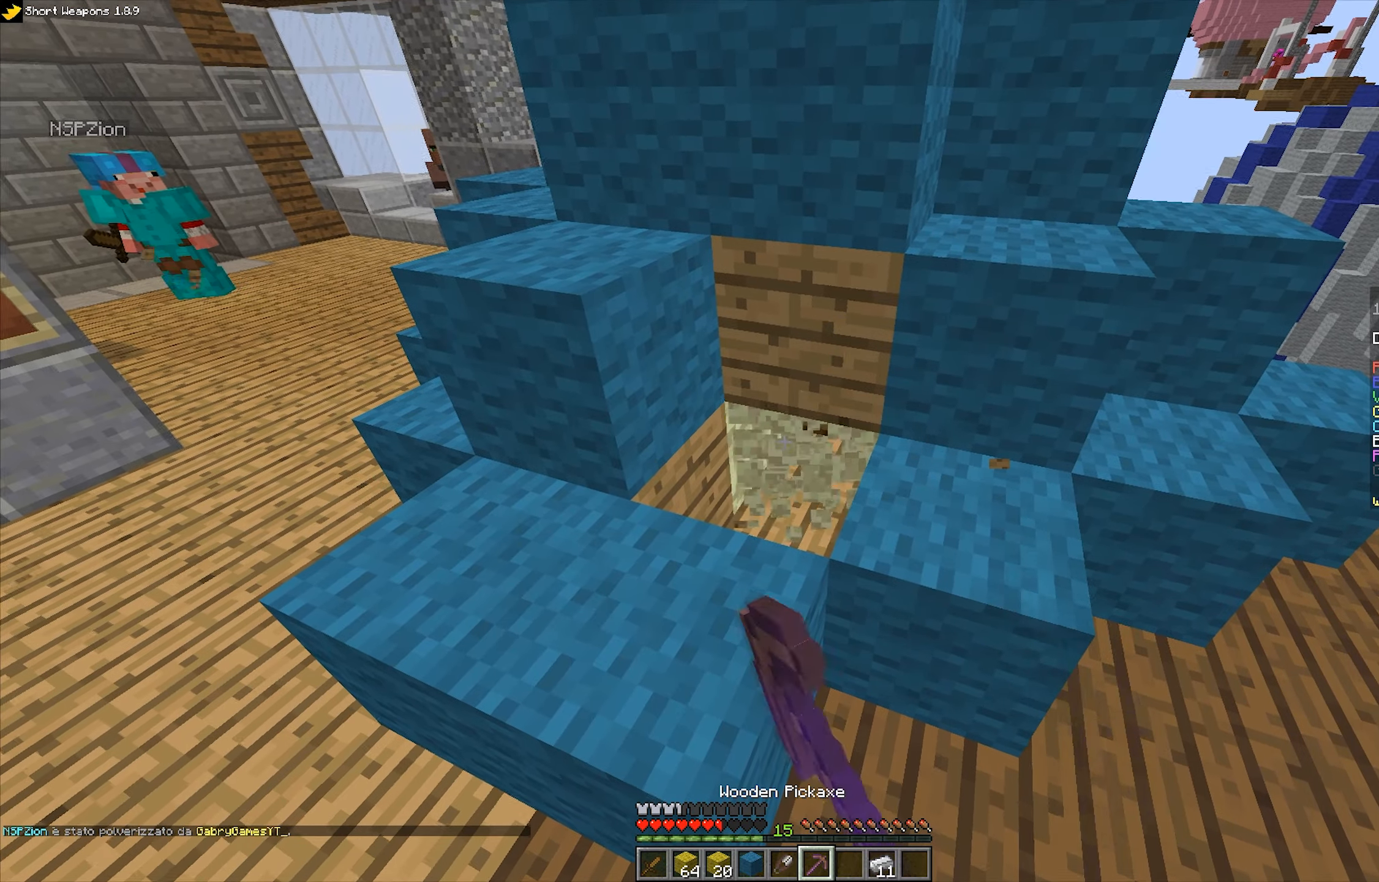
{"keys": [], "mouse": ["left"], "events": []}
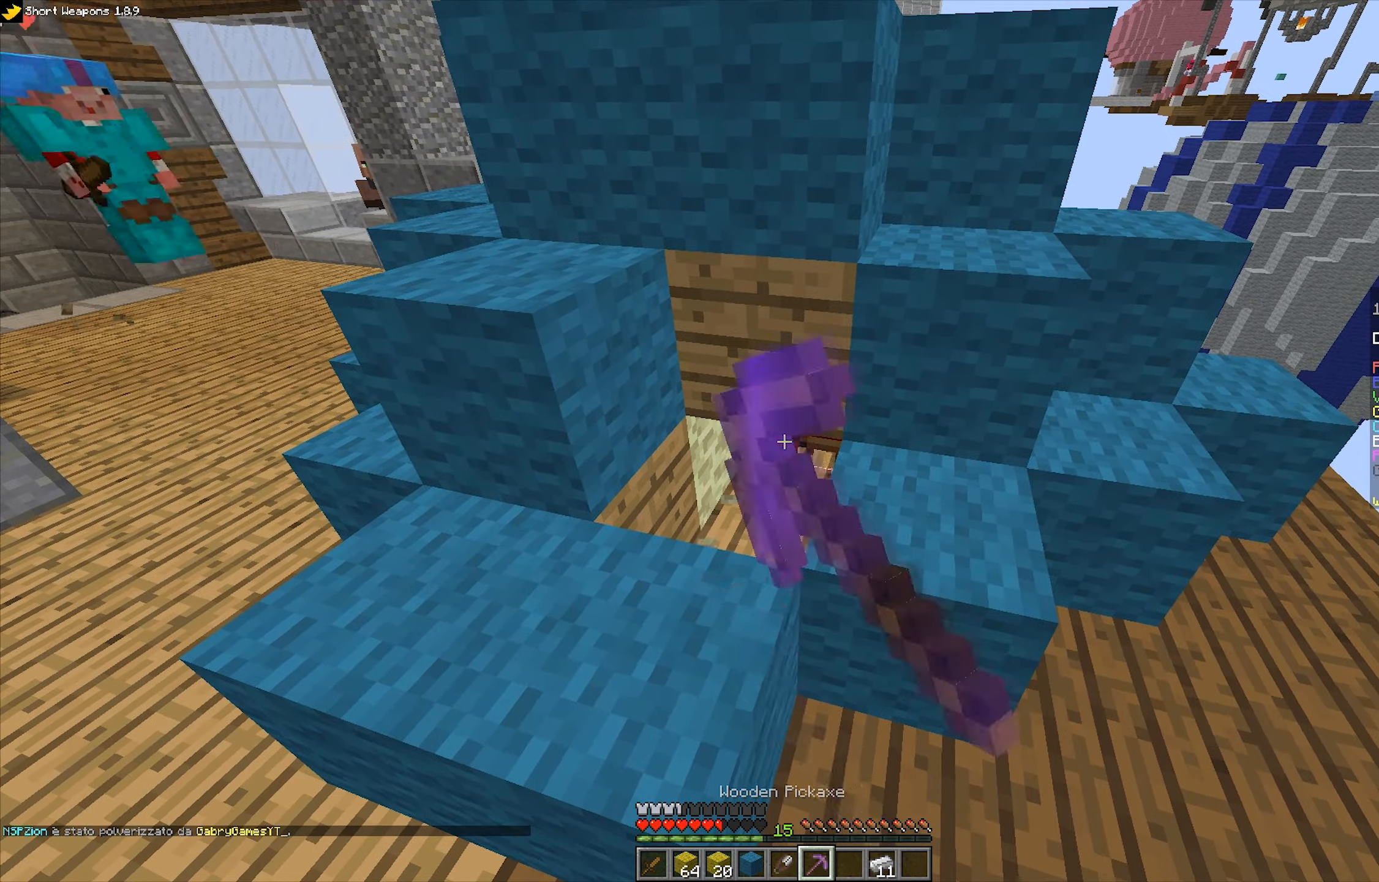
{"keys": ["w"], "mouse": [], "events": [[283, "w", "down"], [383, "mouse_left", "up"]]}